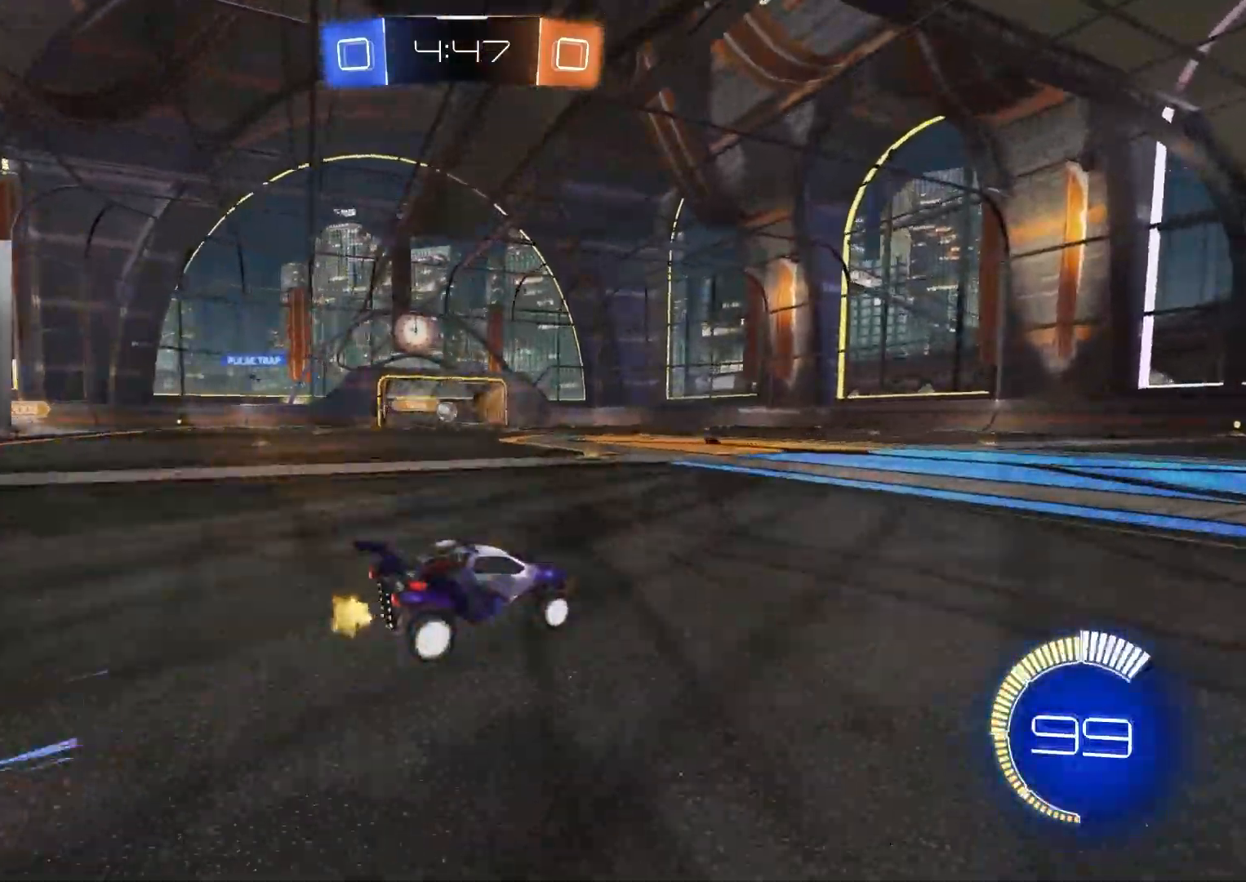
Gameplay with a controller (PlayStation layout); each line is a JSON object with the inputs held at the frame after it. "events" lists button and stick changes between this image and that frame as [ms after this image, input, new state], when the widget could be followed in between.
{"buttons": ["CIRCLE", "R2"], "left_stick": "center", "right_stick": "center", "events": [[117, "R2", "down"], [183, "left_stick", "down-right"], [300, "CIRCLE", "down"], [317, "left_stick", "center"]]}
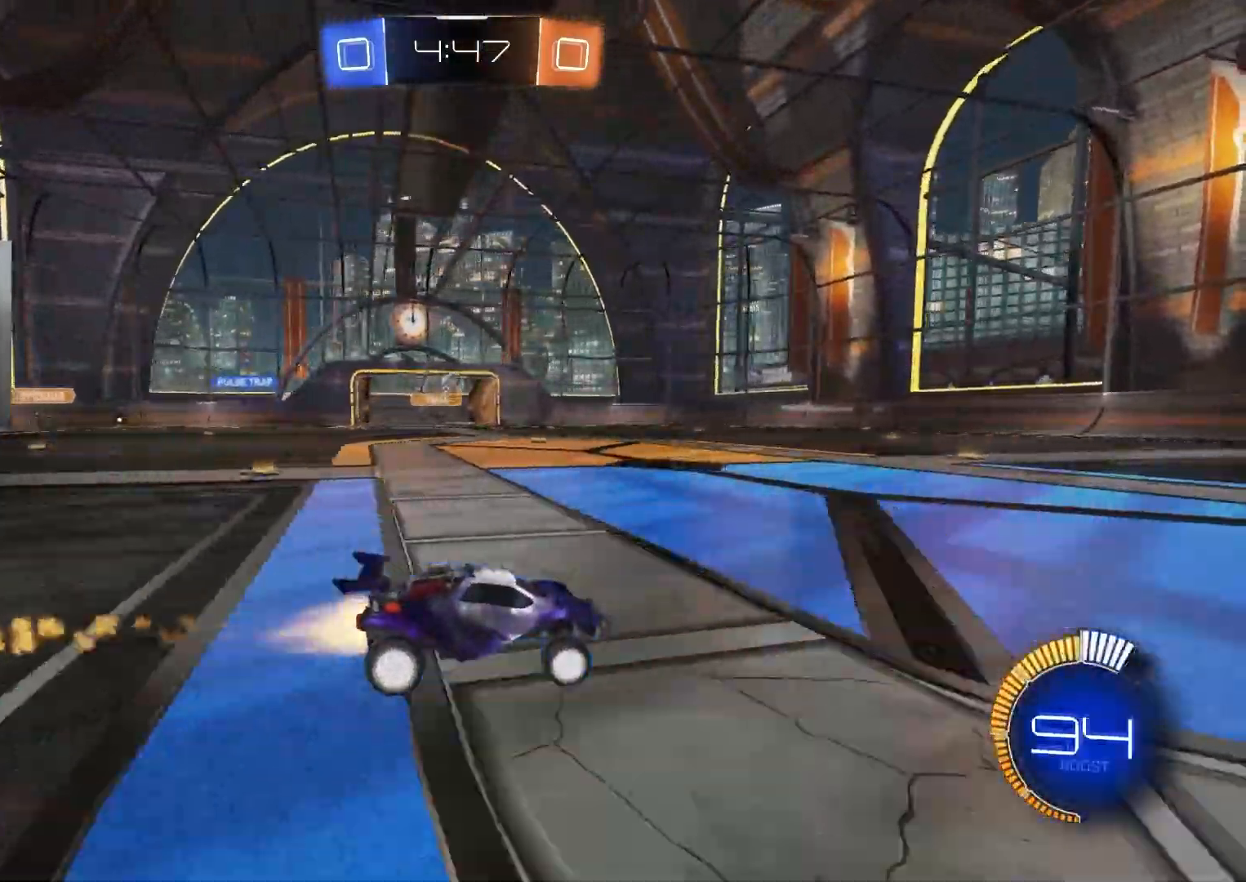
{"buttons": ["R2"], "left_stick": "left", "right_stick": "center", "events": [[83, "left_stick", "left"], [117, "CIRCLE", "up"], [167, "R2", "up"], [400, "R2", "down"]]}
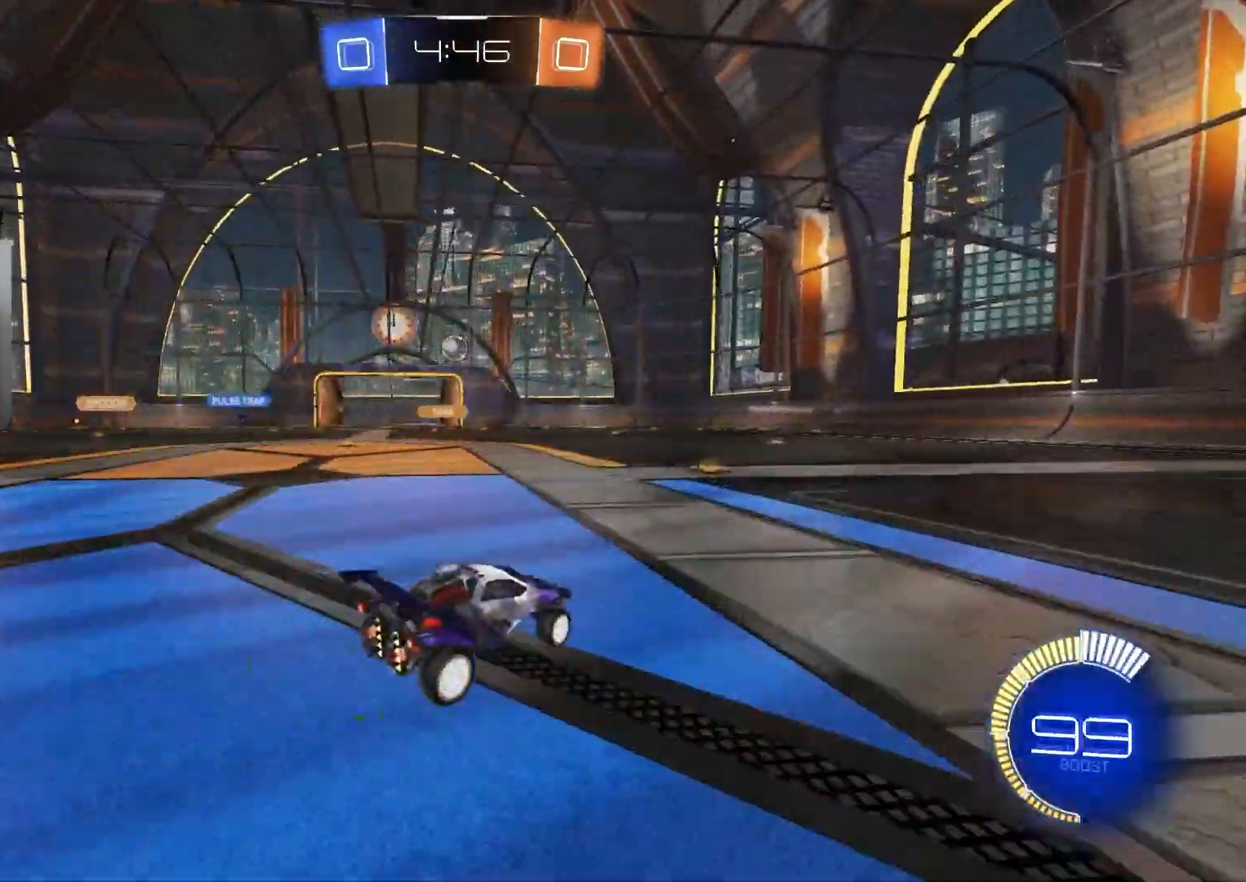
{"buttons": ["CROSS", "CIRCLE", "TRIANGLE", "R2"], "left_stick": "down", "right_stick": "center", "events": [[133, "left_stick", "center"], [183, "CIRCLE", "down"], [200, "CROSS", "down"], [217, "left_stick", "down"], [367, "left_stick", "center"], [383, "CROSS", "up"], [433, "CROSS", "down"], [483, "left_stick", "down"], [500, "TRIANGLE", "down"]]}
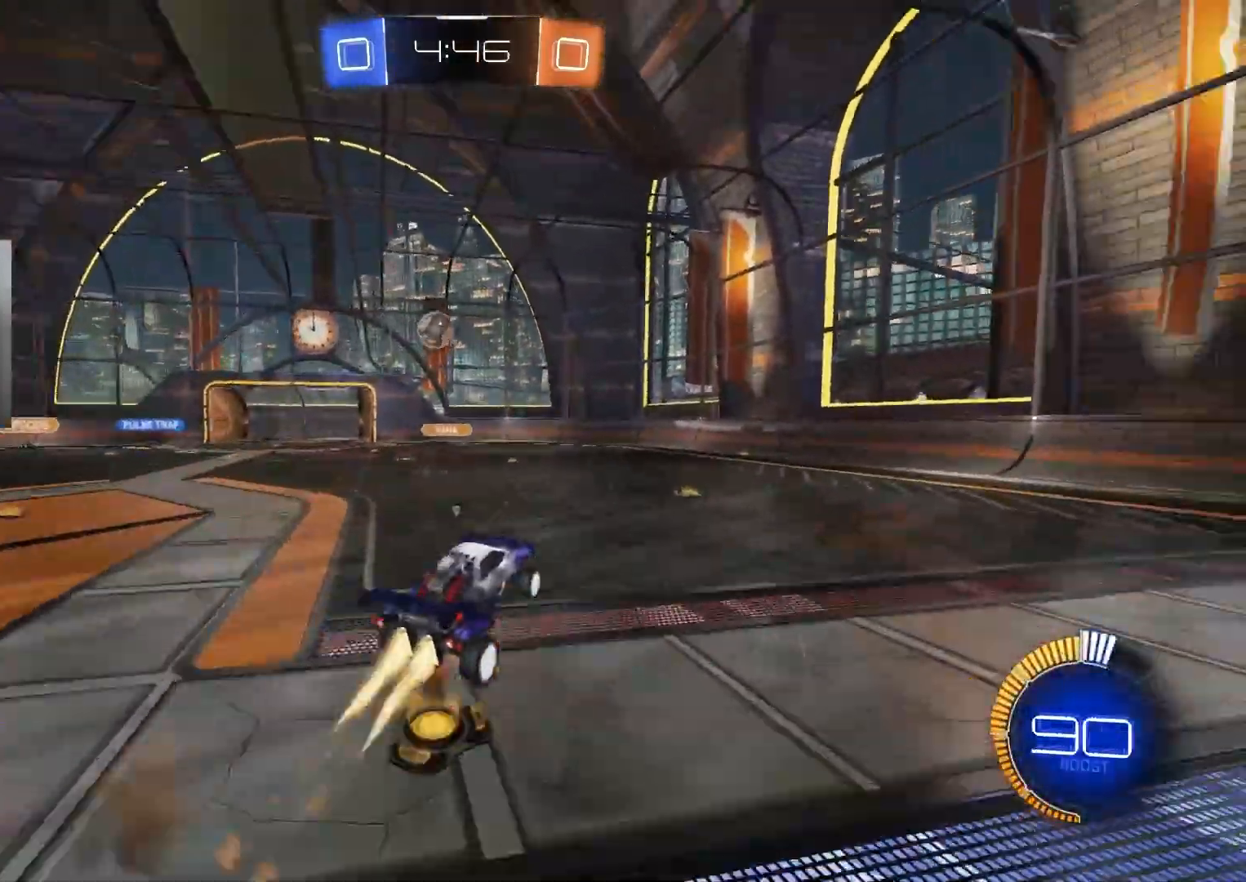
{"buttons": ["CIRCLE", "R2"], "left_stick": "up", "right_stick": "center", "events": [[17, "left_stick", "down-right"], [67, "CROSS", "up"], [100, "R1", "down"], [200, "left_stick", "left"], [267, "TRIANGLE", "up"], [333, "R1", "up"], [350, "left_stick", "up-left"], [483, "left_stick", "up"]]}
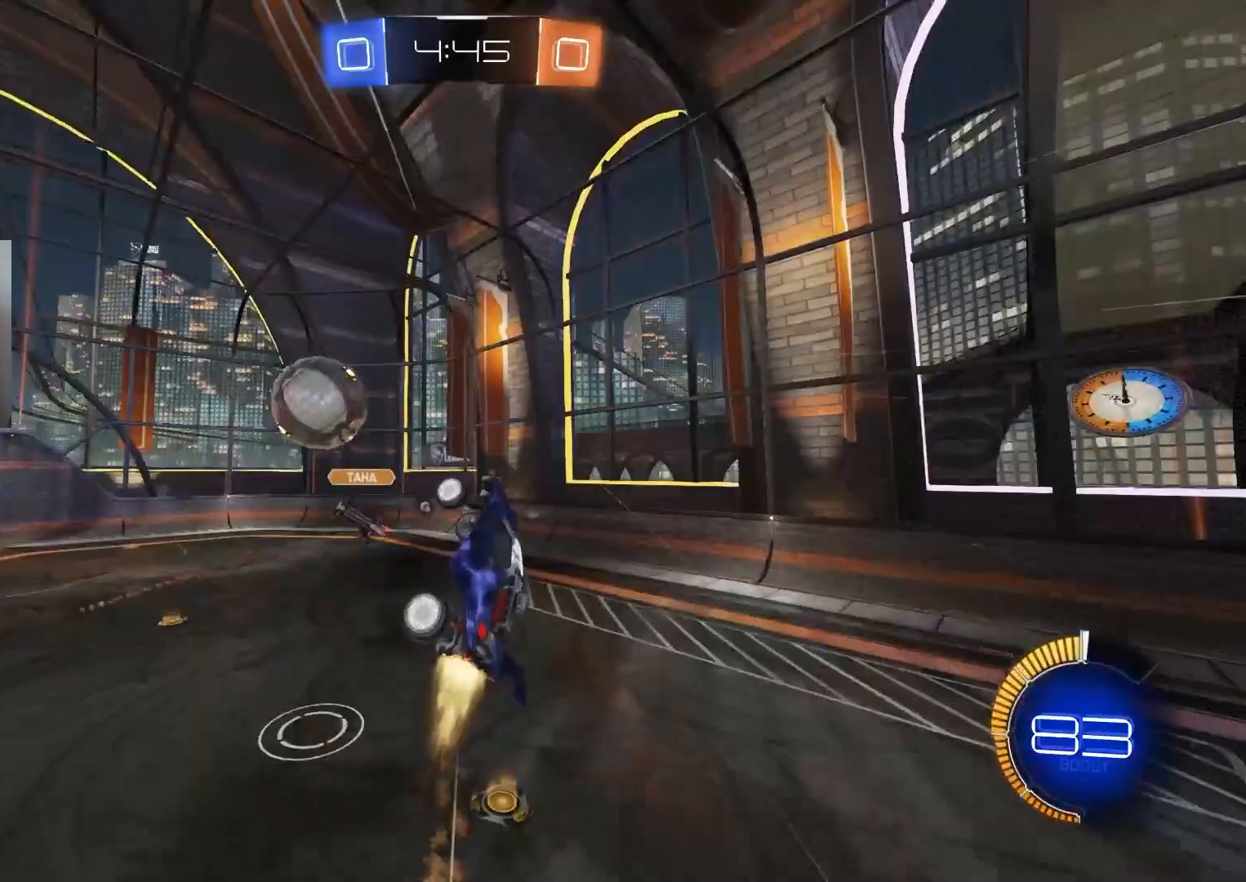
{"buttons": ["R1"], "left_stick": "down", "right_stick": "center", "events": [[67, "TRIANGLE", "down"], [83, "R1", "down"], [183, "left_stick", "up-right"], [200, "TRIANGLE", "up"], [217, "CIRCLE", "up"], [333, "left_stick", "down-right"], [450, "left_stick", "down"], [483, "R2", "up"]]}
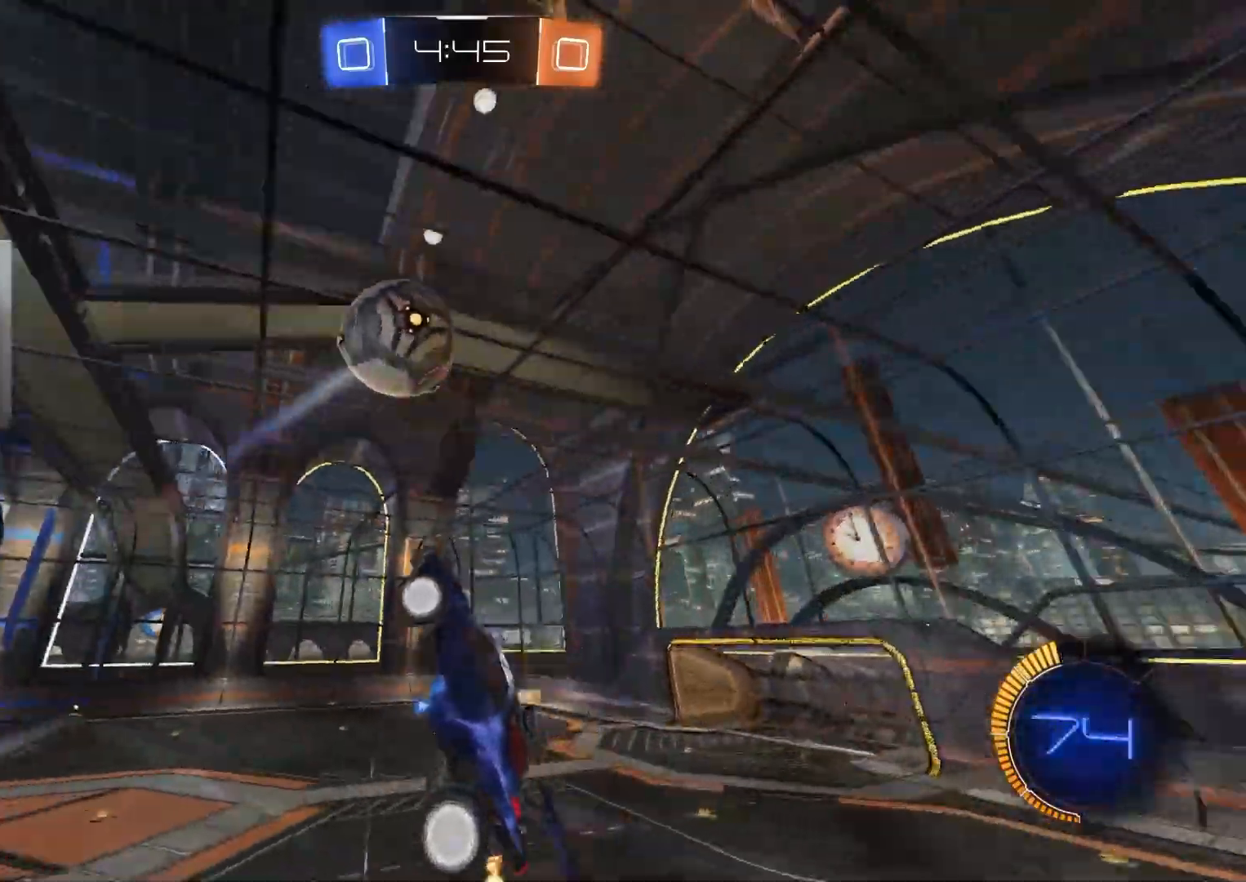
{"buttons": ["R2"], "left_stick": "up-right", "right_stick": "center", "events": [[50, "R1", "up"], [50, "R2", "down"], [283, "left_stick", "center"], [450, "left_stick", "up-right"]]}
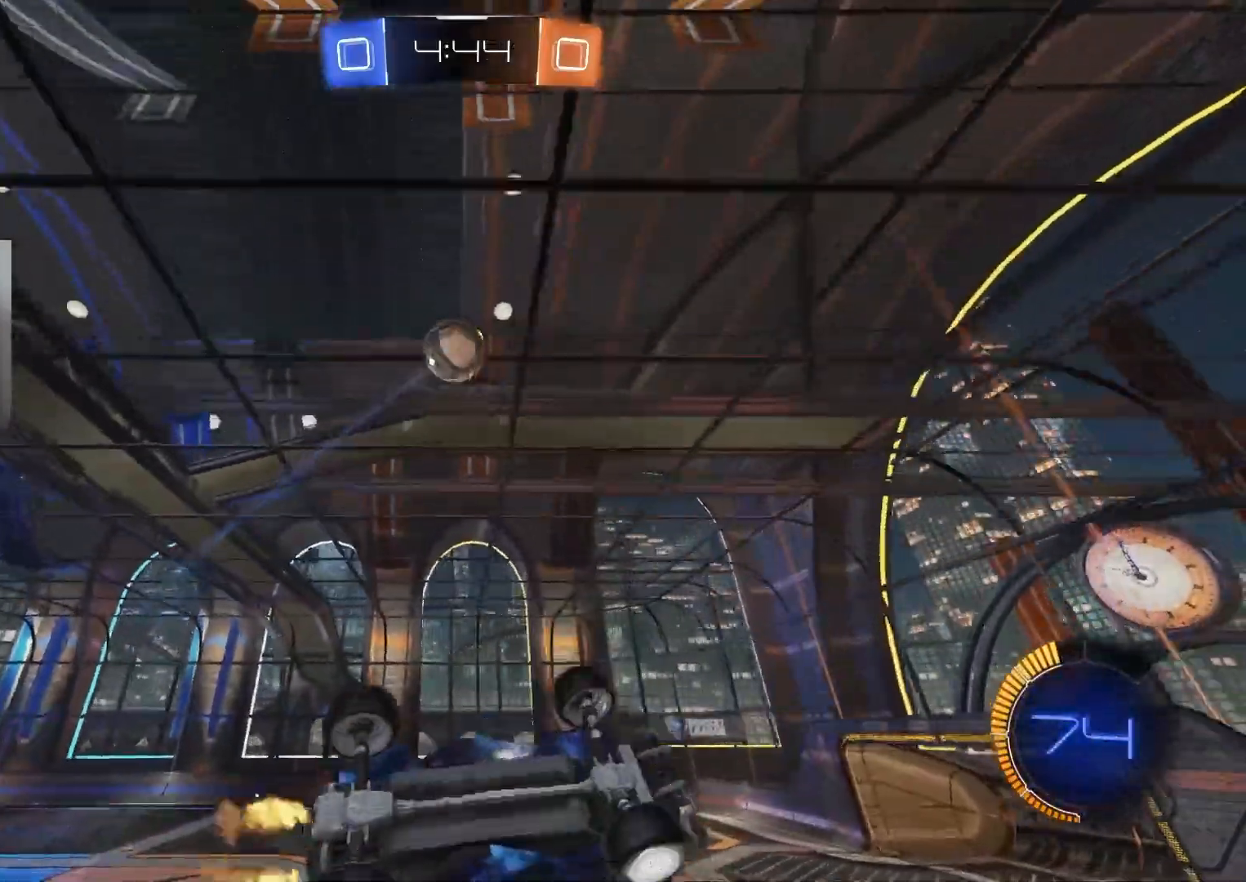
{"buttons": ["R2"], "left_stick": "center", "right_stick": "center", "events": [[100, "left_stick", "center"], [217, "left_stick", "right"], [317, "left_stick", "center"]]}
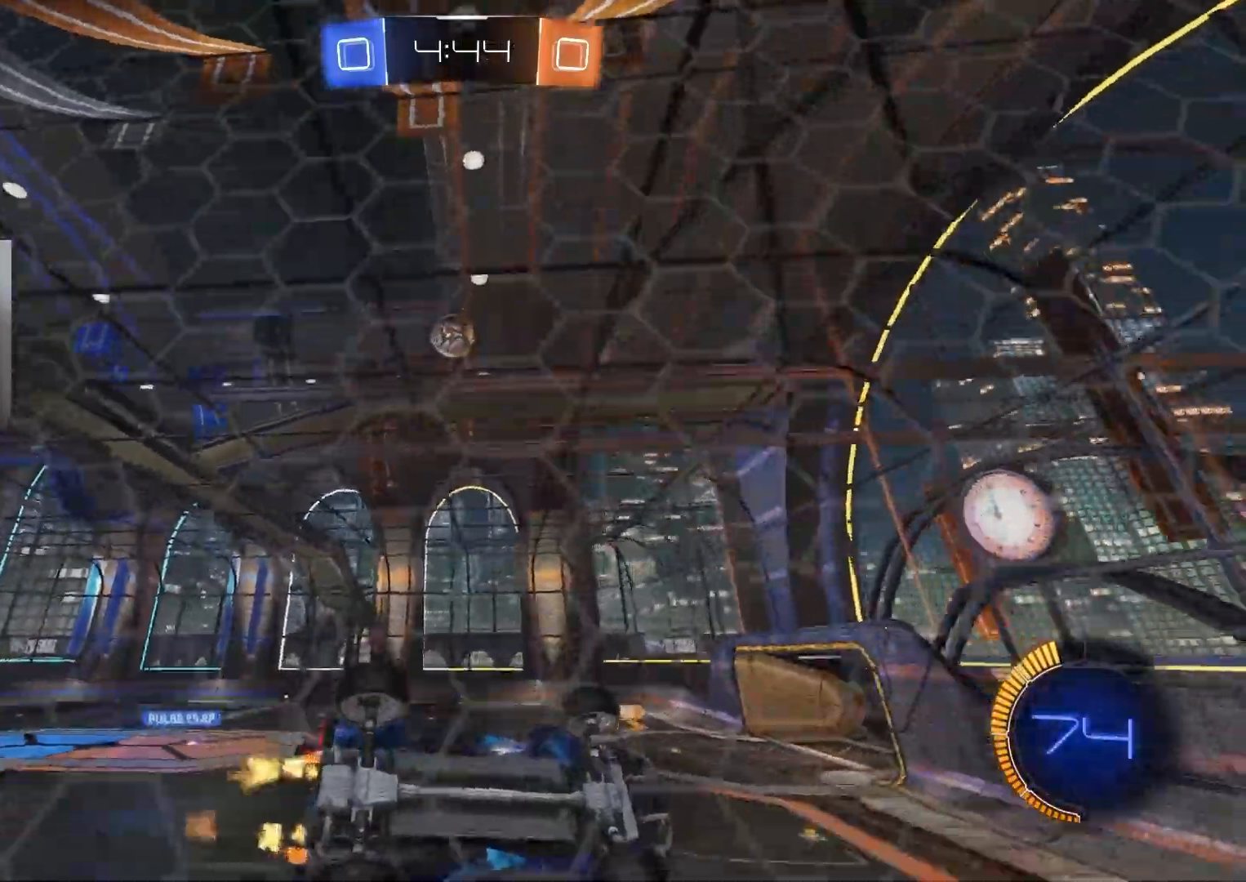
{"buttons": ["R2"], "left_stick": "left", "right_stick": "center", "events": [[267, "left_stick", "left"]]}
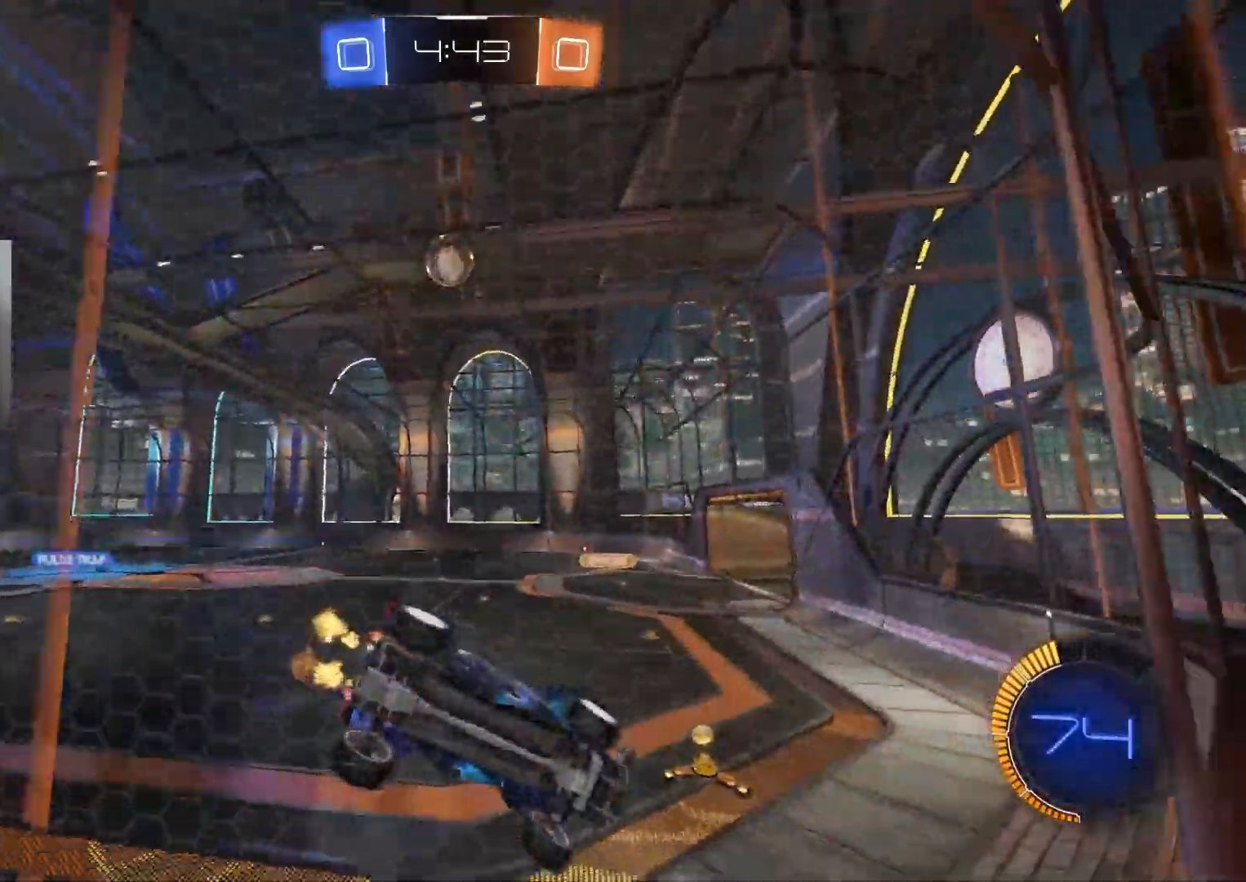
{"buttons": ["CIRCLE", "R2"], "left_stick": "left", "right_stick": "center", "events": [[17, "left_stick", "center"], [83, "L2", "down"], [83, "R2", "up"], [200, "R2", "down"], [233, "L2", "up"], [350, "CIRCLE", "down"], [500, "left_stick", "left"]]}
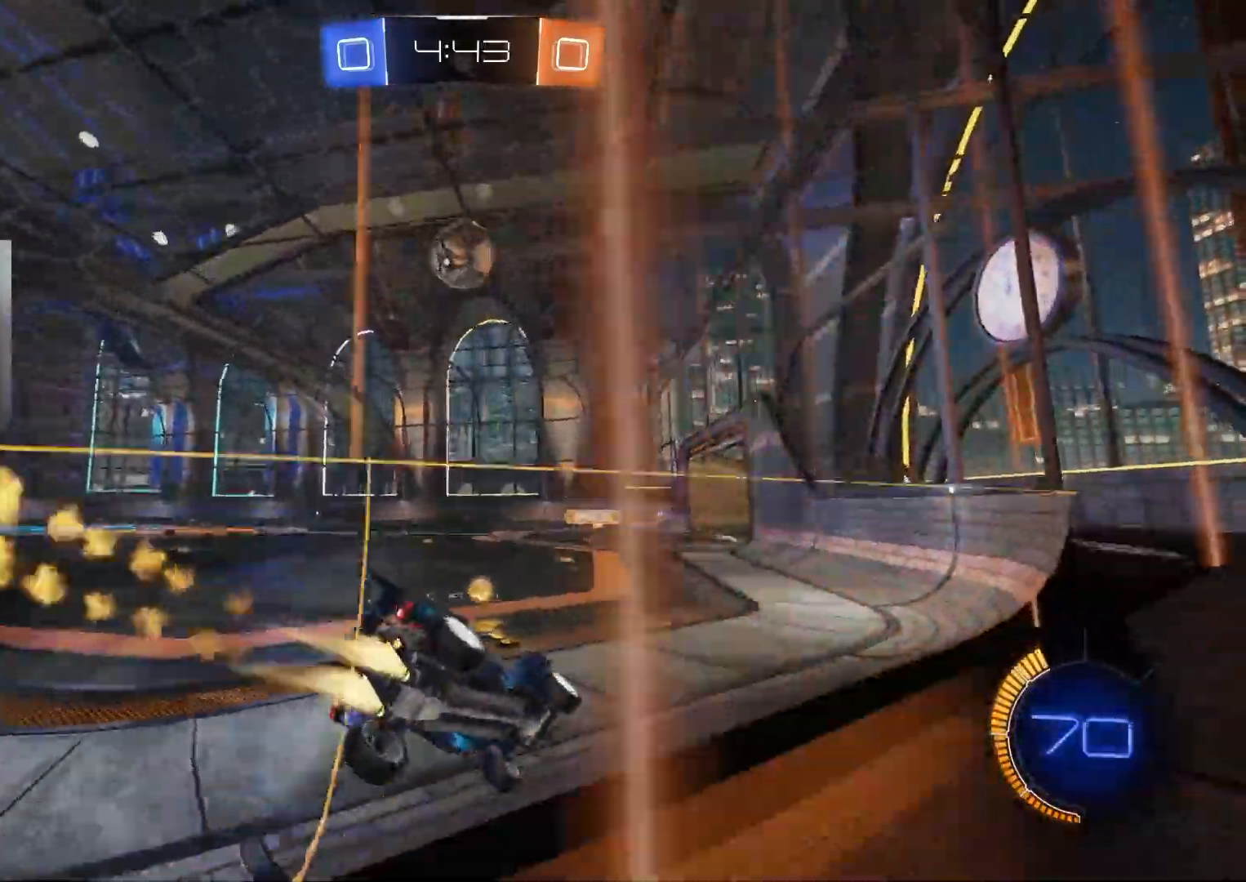
{"buttons": ["CIRCLE", "R2"], "left_stick": "left", "right_stick": "center", "events": [[100, "left_stick", "center"], [133, "CIRCLE", "up"], [233, "left_stick", "right"], [283, "CIRCLE", "down"], [317, "TRIANGLE", "down"], [367, "left_stick", "center"], [483, "TRIANGLE", "up"], [483, "left_stick", "left"]]}
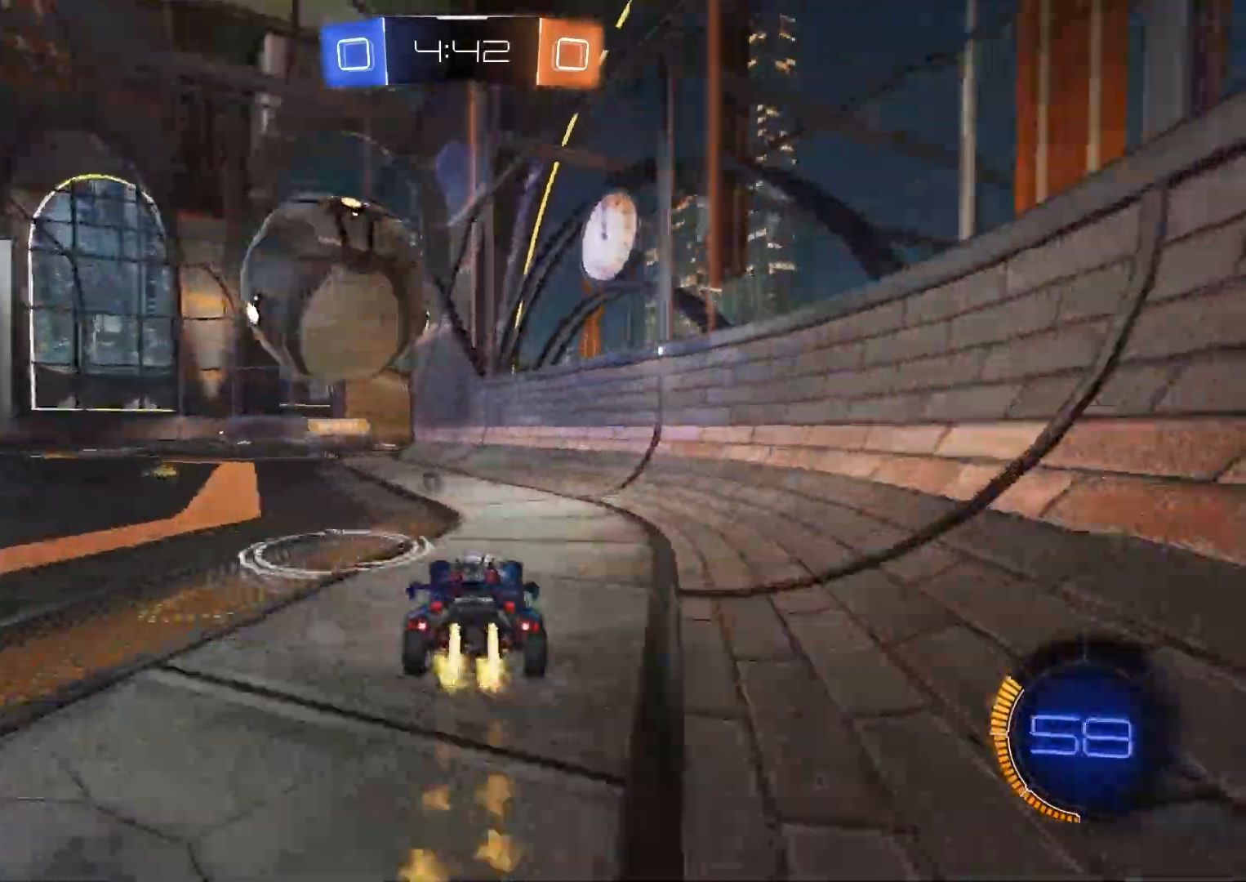
{"buttons": ["CROSS", "CIRCLE", "R2"], "left_stick": "center", "right_stick": "center", "events": [[133, "left_stick", "center"], [167, "CIRCLE", "up"], [233, "R2", "up"], [350, "R2", "down"], [367, "CIRCLE", "down"], [367, "CROSS", "down"]]}
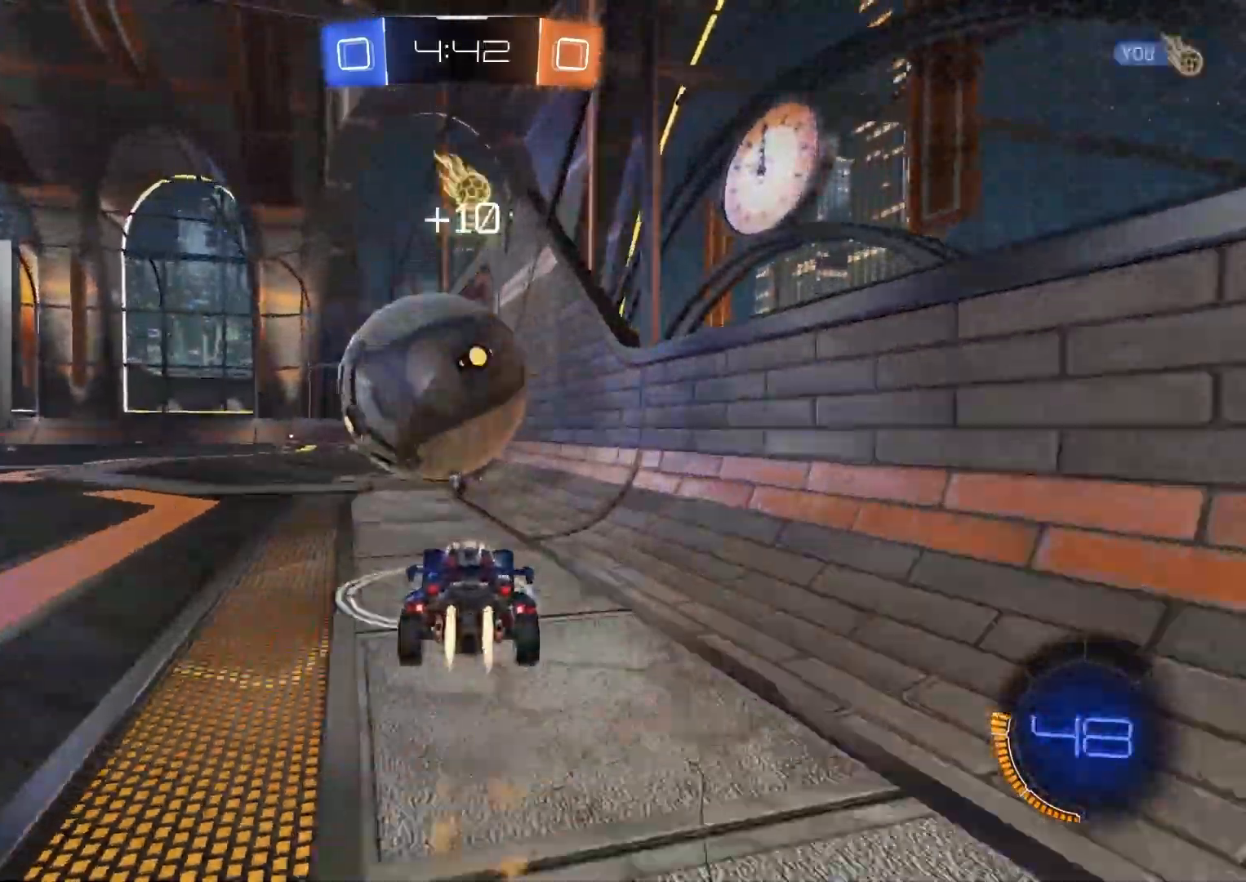
{"buttons": ["CROSS", "CIRCLE", "L1", "R2"], "left_stick": "down-right", "right_stick": "center", "events": [[67, "CROSS", "up"], [150, "CIRCLE", "up"], [150, "left_stick", "left"], [183, "L1", "down"], [233, "CIRCLE", "down"], [283, "CROSS", "down"], [300, "left_stick", "up-right"], [450, "CROSS", "up"], [467, "left_stick", "down-right"], [500, "CROSS", "down"]]}
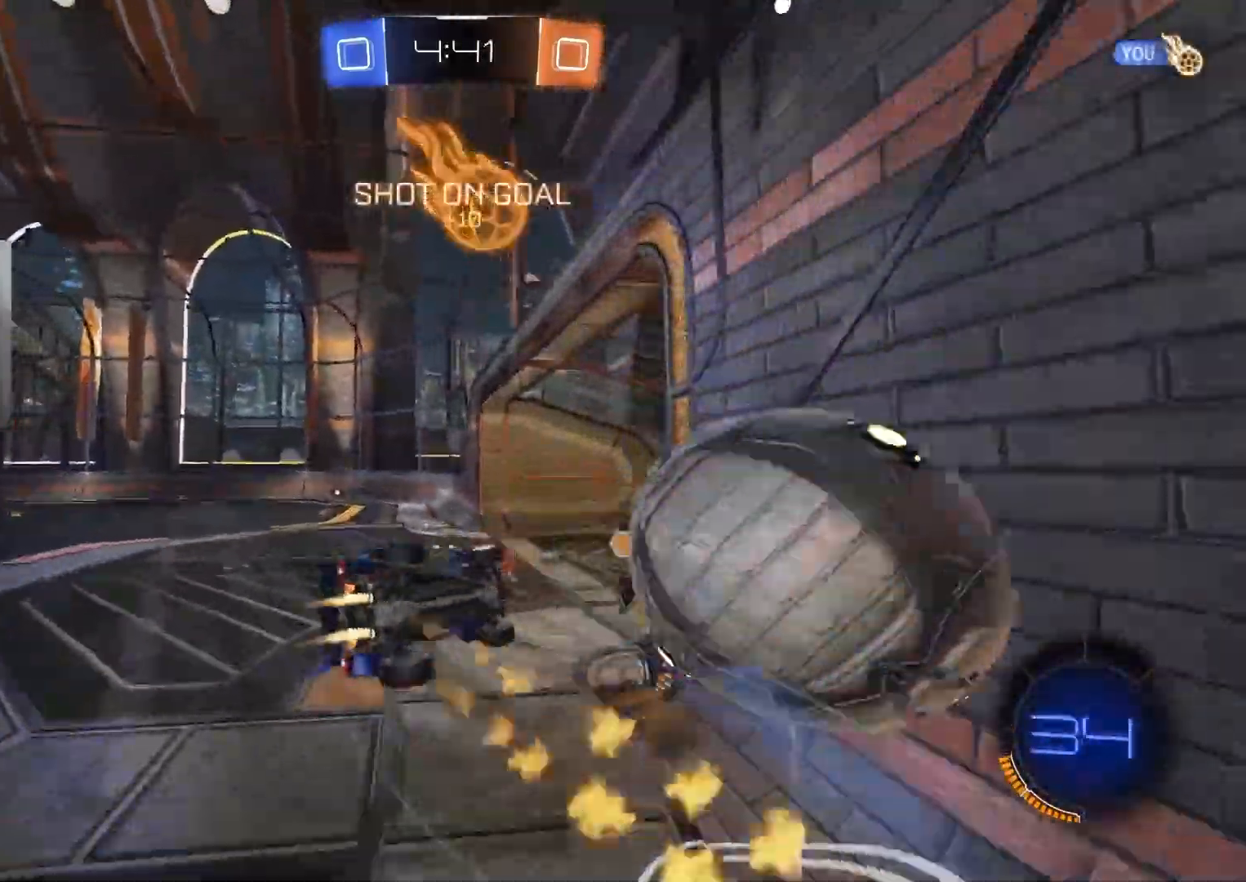
{"buttons": ["L1", "R2"], "left_stick": "left", "right_stick": "center", "events": [[100, "CIRCLE", "up"], [117, "R2", "up"], [183, "R2", "down"], [183, "left_stick", "down-left"], [267, "TRIANGLE", "down"], [283, "CROSS", "up"], [383, "TRIANGLE", "up"], [450, "left_stick", "left"]]}
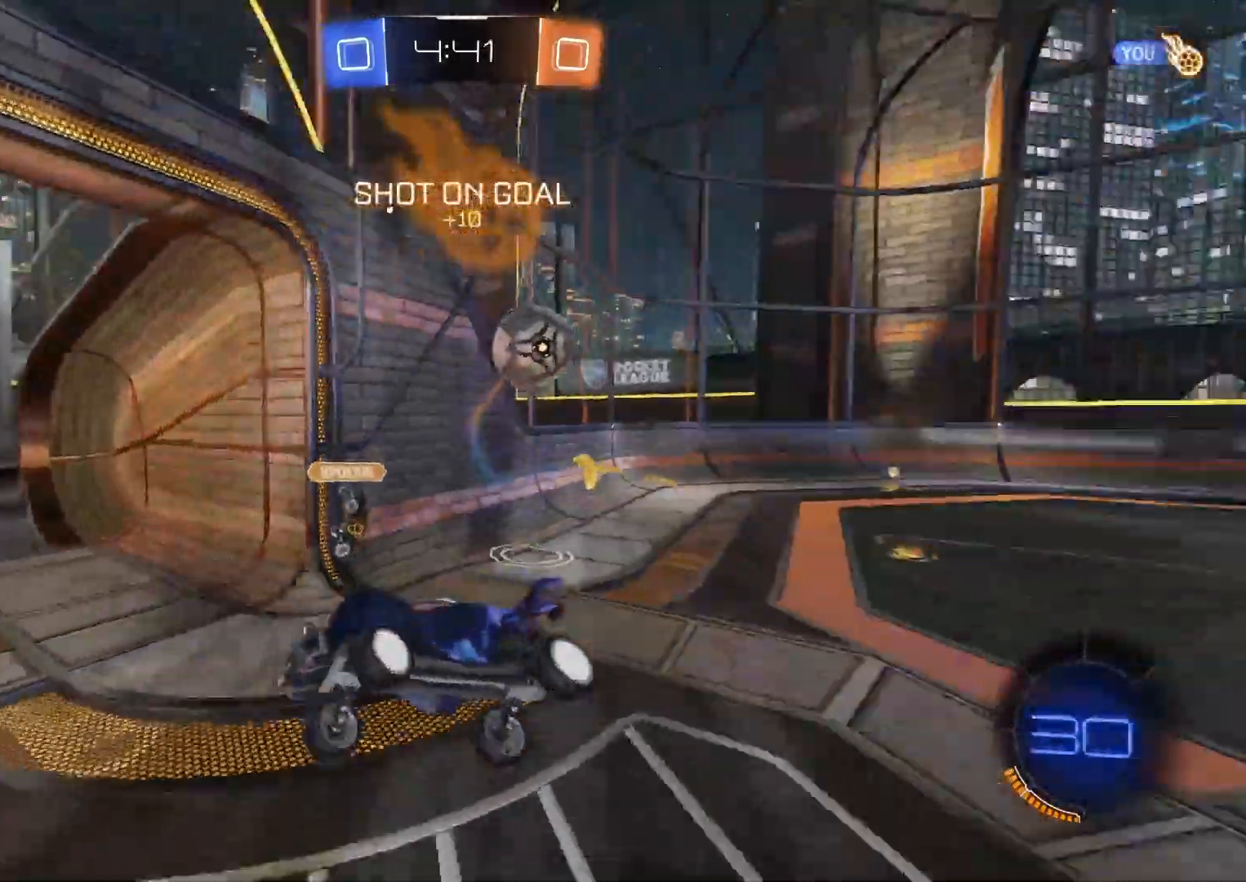
{"buttons": ["CIRCLE", "R2"], "left_stick": "center", "right_stick": "center", "events": [[17, "L1", "up"], [33, "CIRCLE", "down"], [50, "left_stick", "center"]]}
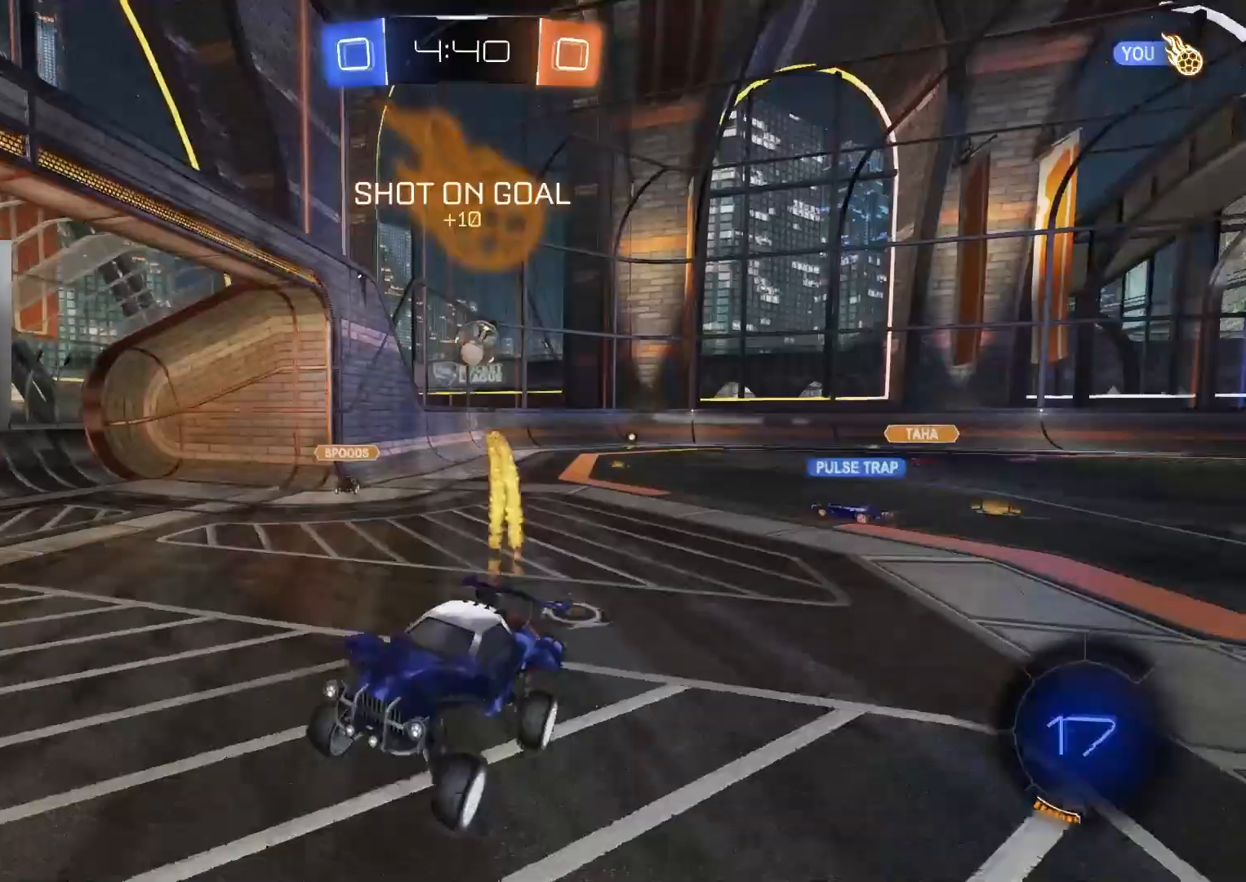
{"buttons": ["CIRCLE", "R2"], "left_stick": "right", "right_stick": "center", "events": [[183, "CIRCLE", "up"], [183, "left_stick", "right"], [333, "left_stick", "center"], [417, "left_stick", "right"], [467, "CIRCLE", "down"]]}
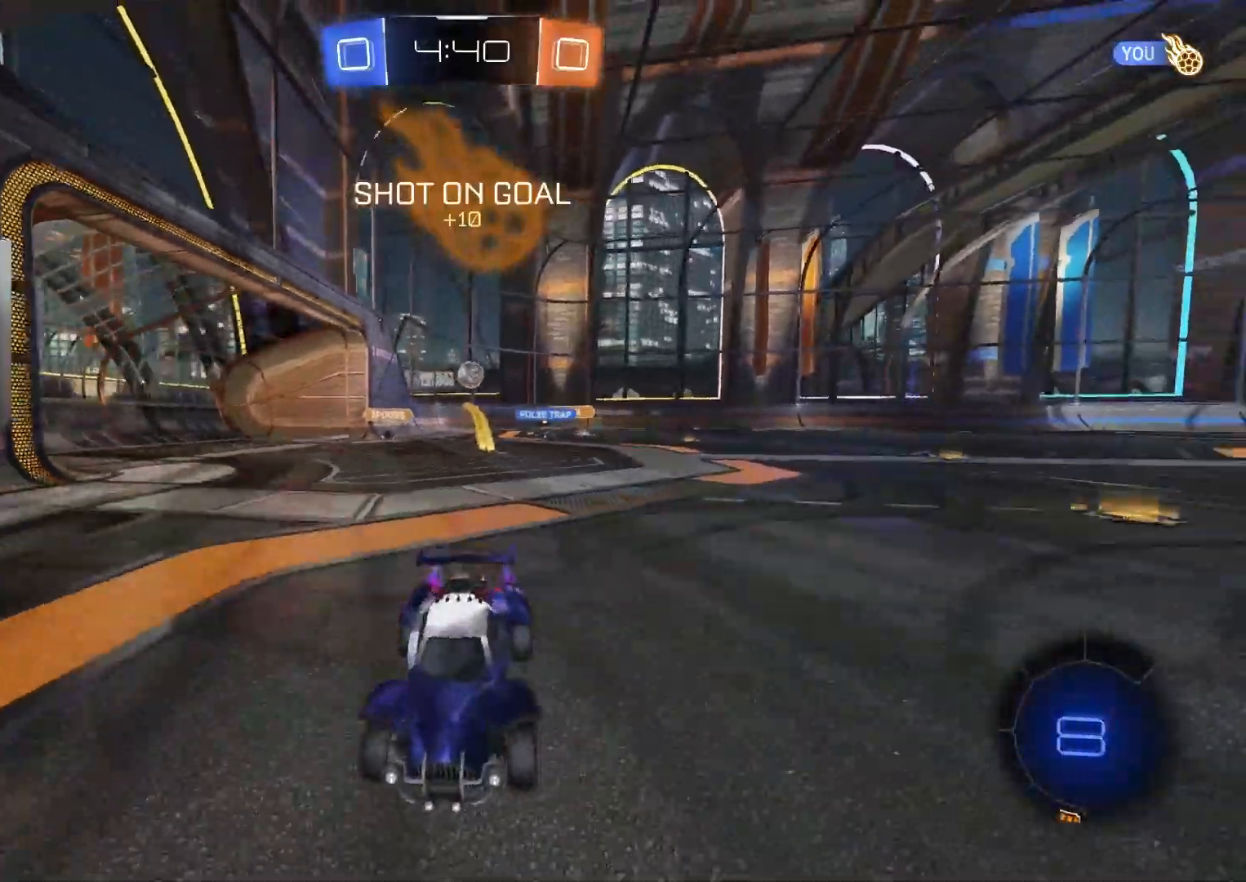
{"buttons": ["L1", "R2"], "left_stick": "left", "right_stick": "center", "events": [[50, "left_stick", "center"], [117, "CIRCLE", "up"], [417, "left_stick", "left"], [450, "L1", "down"]]}
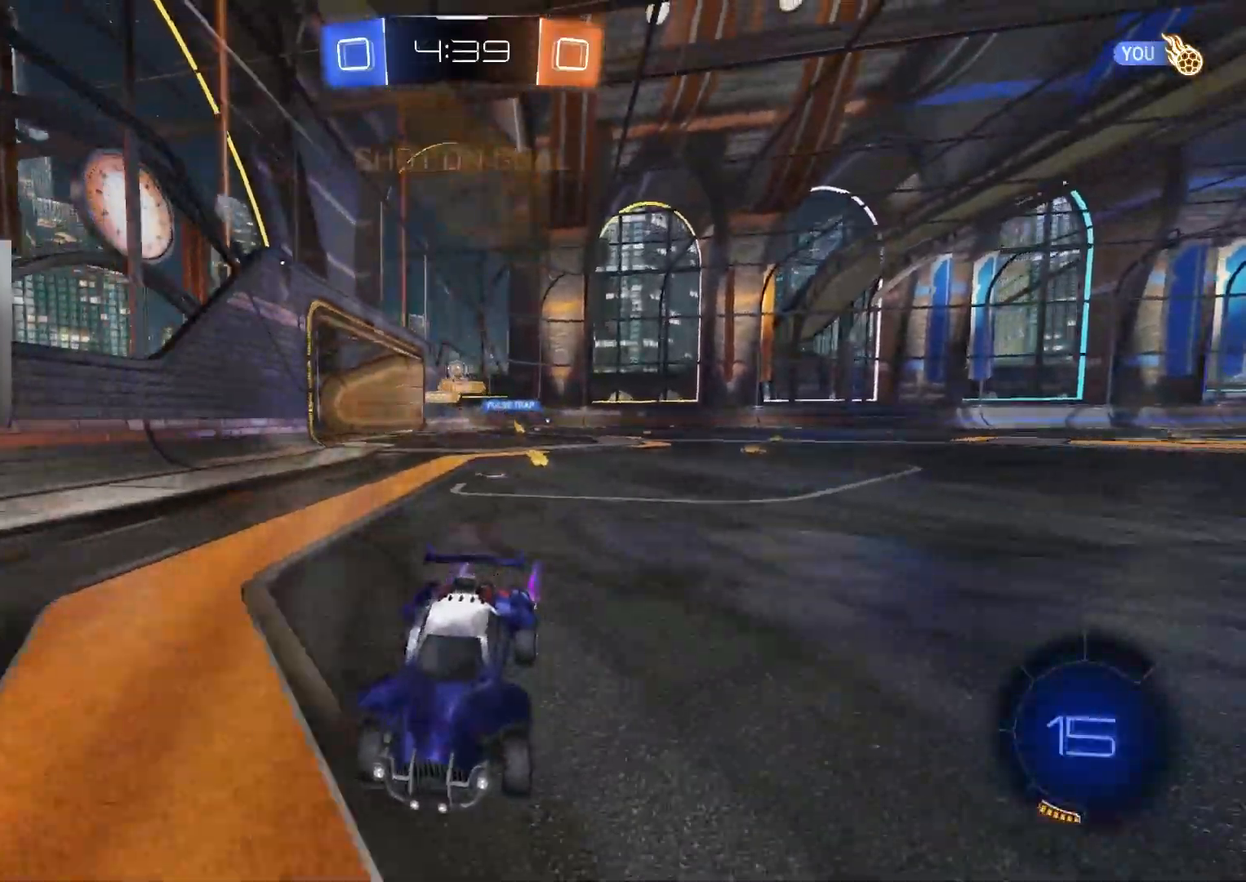
{"buttons": ["CIRCLE", "R2"], "left_stick": "left", "right_stick": "center", "events": [[50, "L1", "up"], [150, "CIRCLE", "down"]]}
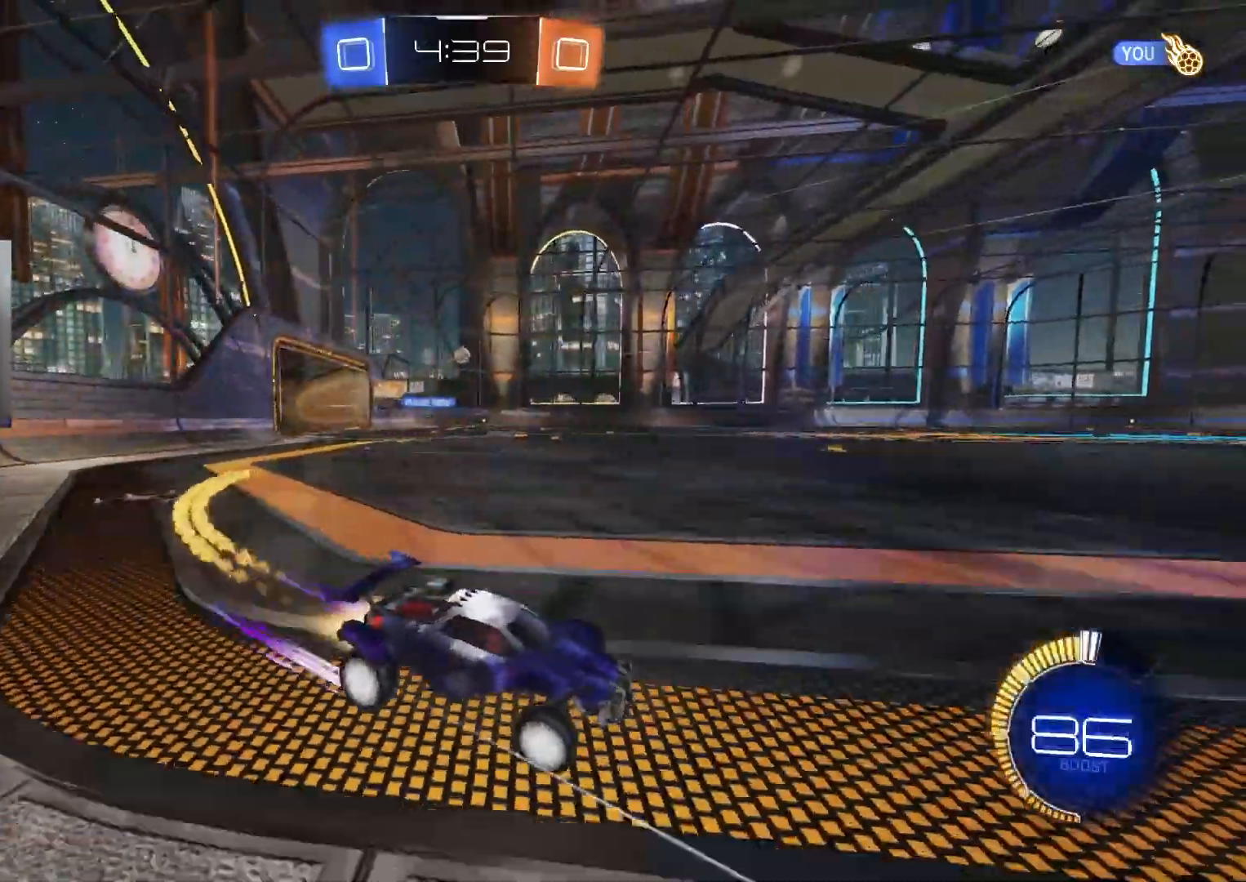
{"buttons": ["CIRCLE", "R2"], "left_stick": "center", "right_stick": "center", "events": [[217, "CIRCLE", "up"], [433, "CIRCLE", "down"], [450, "left_stick", "center"]]}
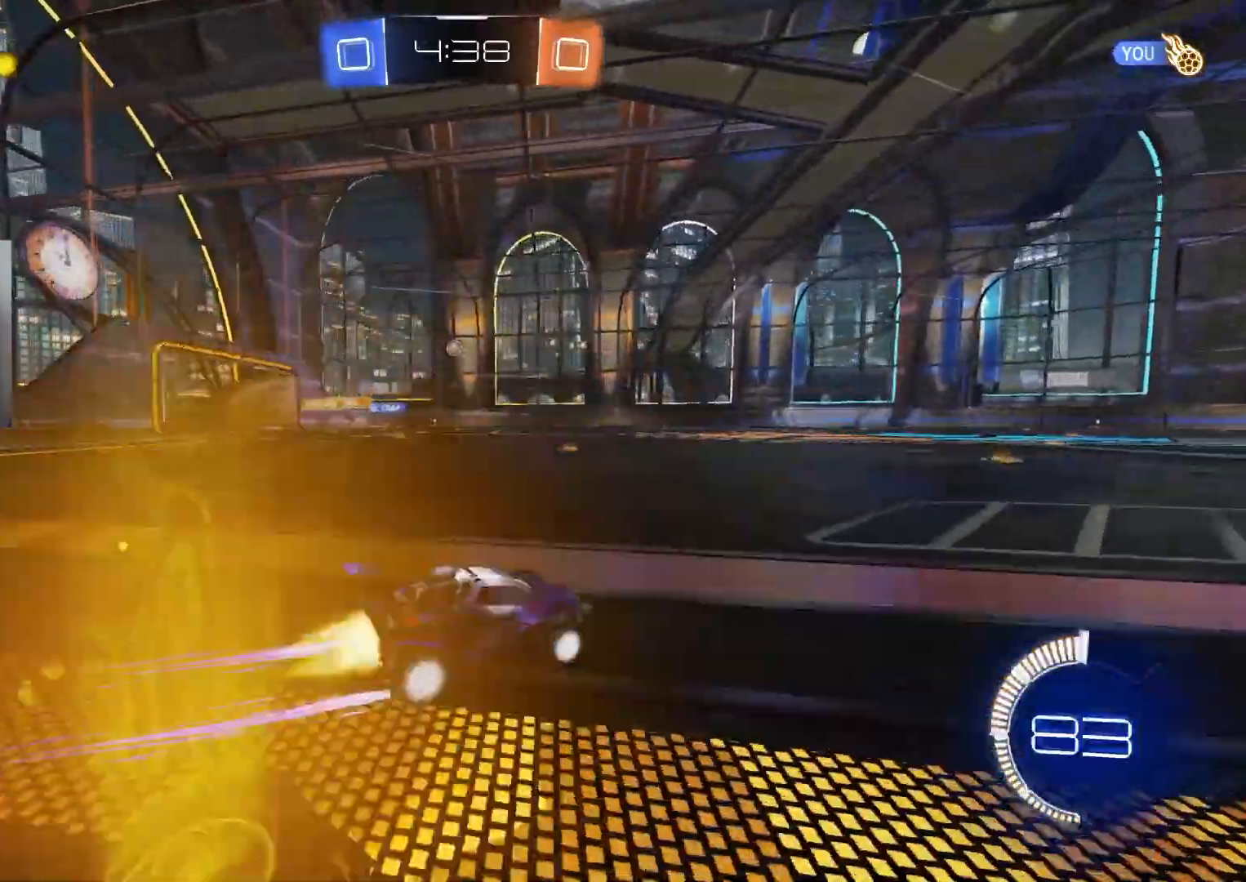
{"buttons": ["R2"], "left_stick": "center", "right_stick": "center", "events": [[50, "CIRCLE", "up"], [350, "left_stick", "left"], [467, "left_stick", "center"]]}
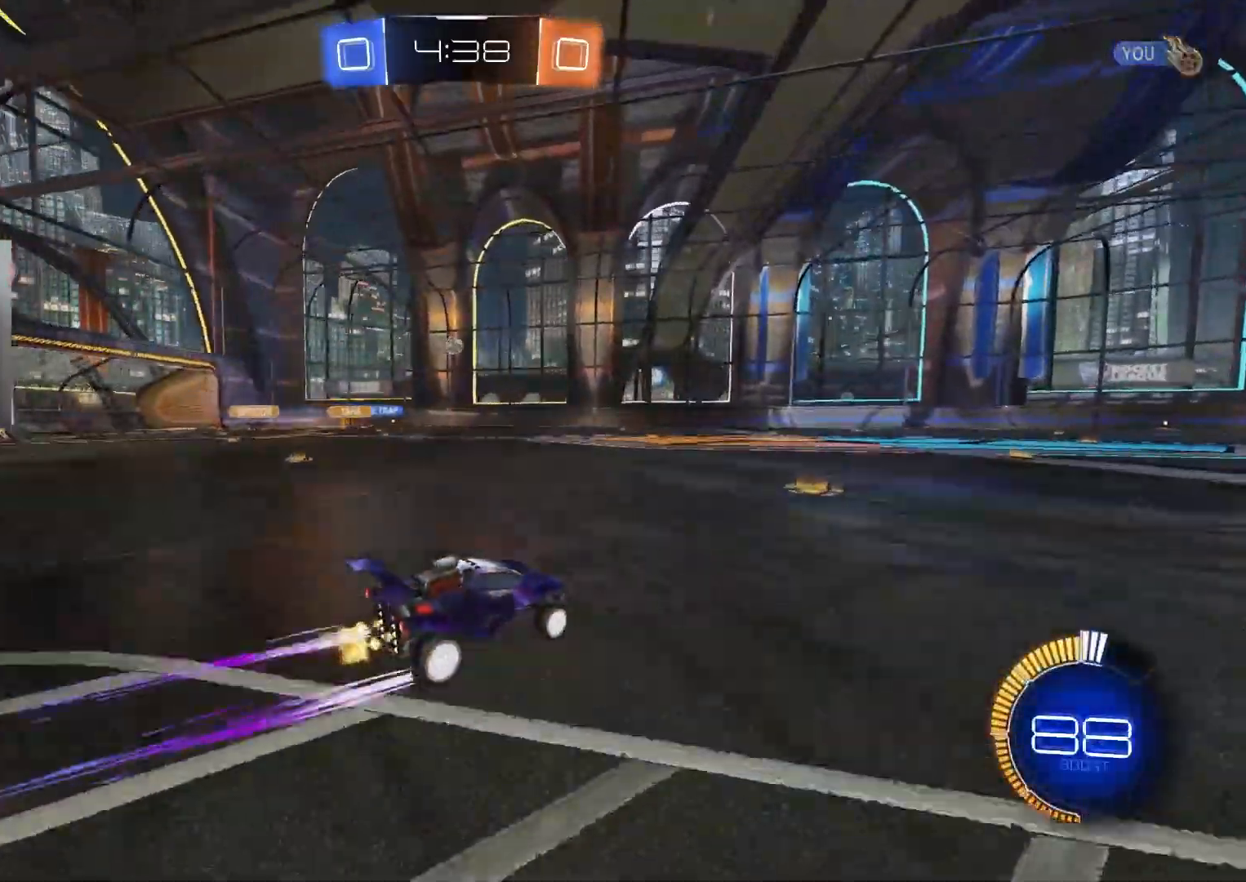
{"buttons": ["R2"], "left_stick": "center", "right_stick": "center", "events": []}
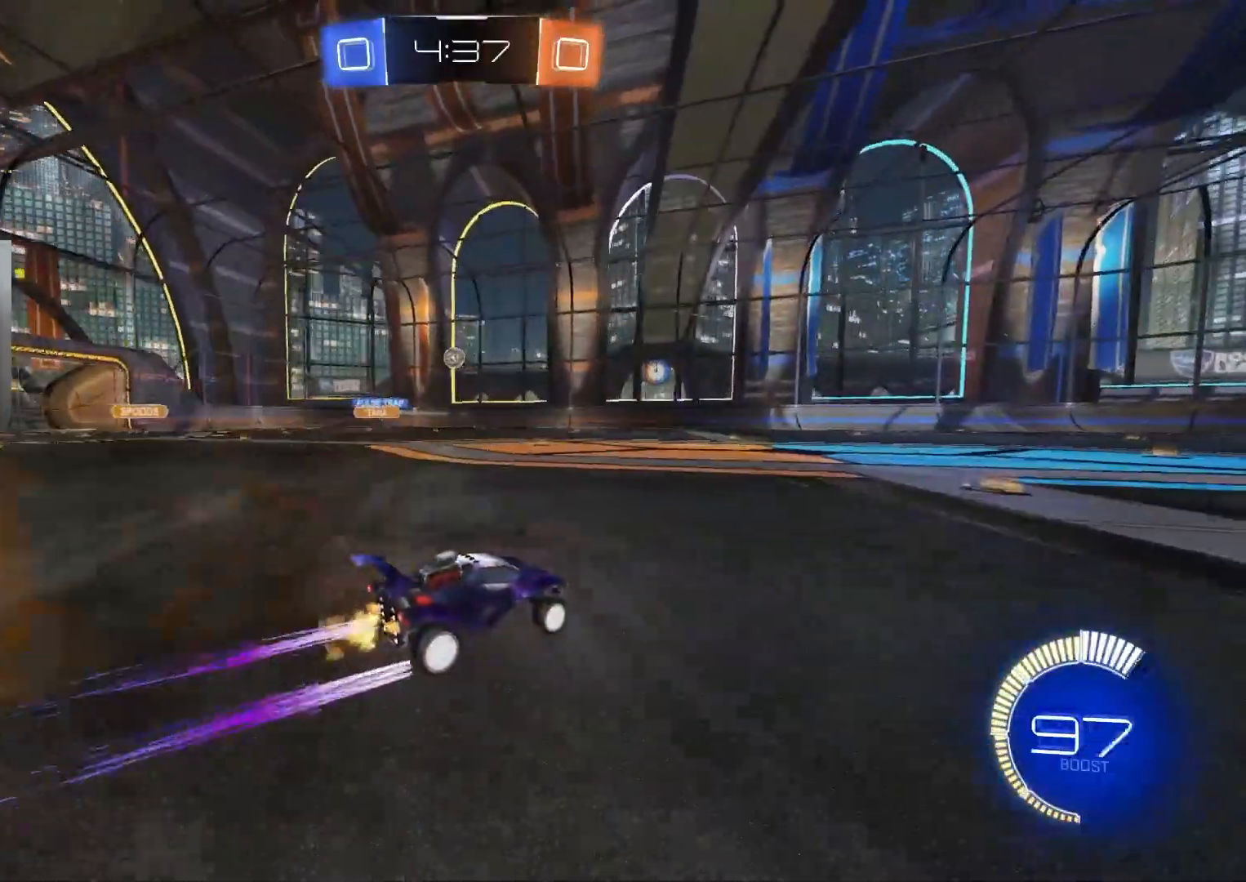
{"buttons": ["R2"], "left_stick": "down-right", "right_stick": "center", "events": [[350, "left_stick", "down-right"]]}
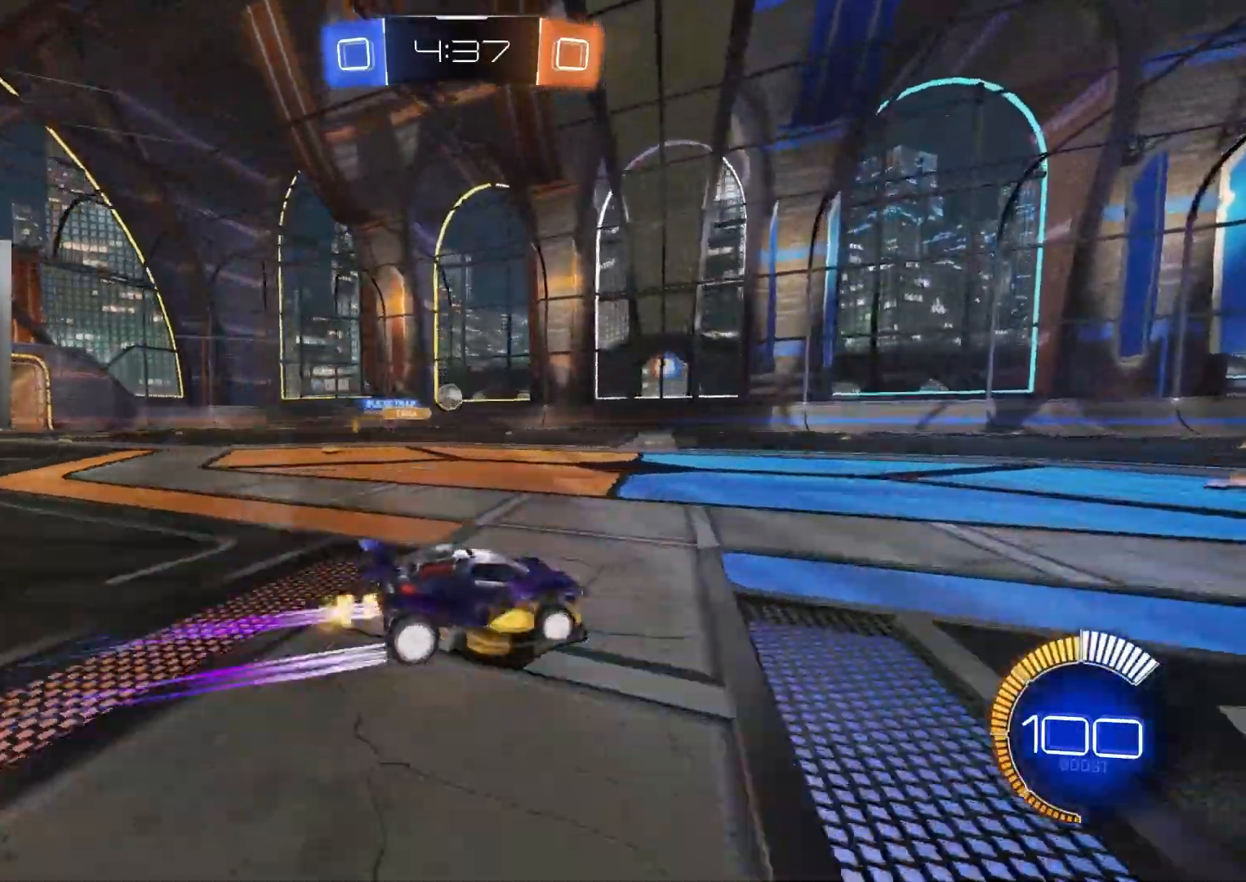
{"buttons": ["R2"], "left_stick": "center", "right_stick": "center", "events": [[17, "CIRCLE", "down"], [67, "left_stick", "center"], [167, "CIRCLE", "up"], [167, "left_stick", "down-right"], [500, "left_stick", "center"]]}
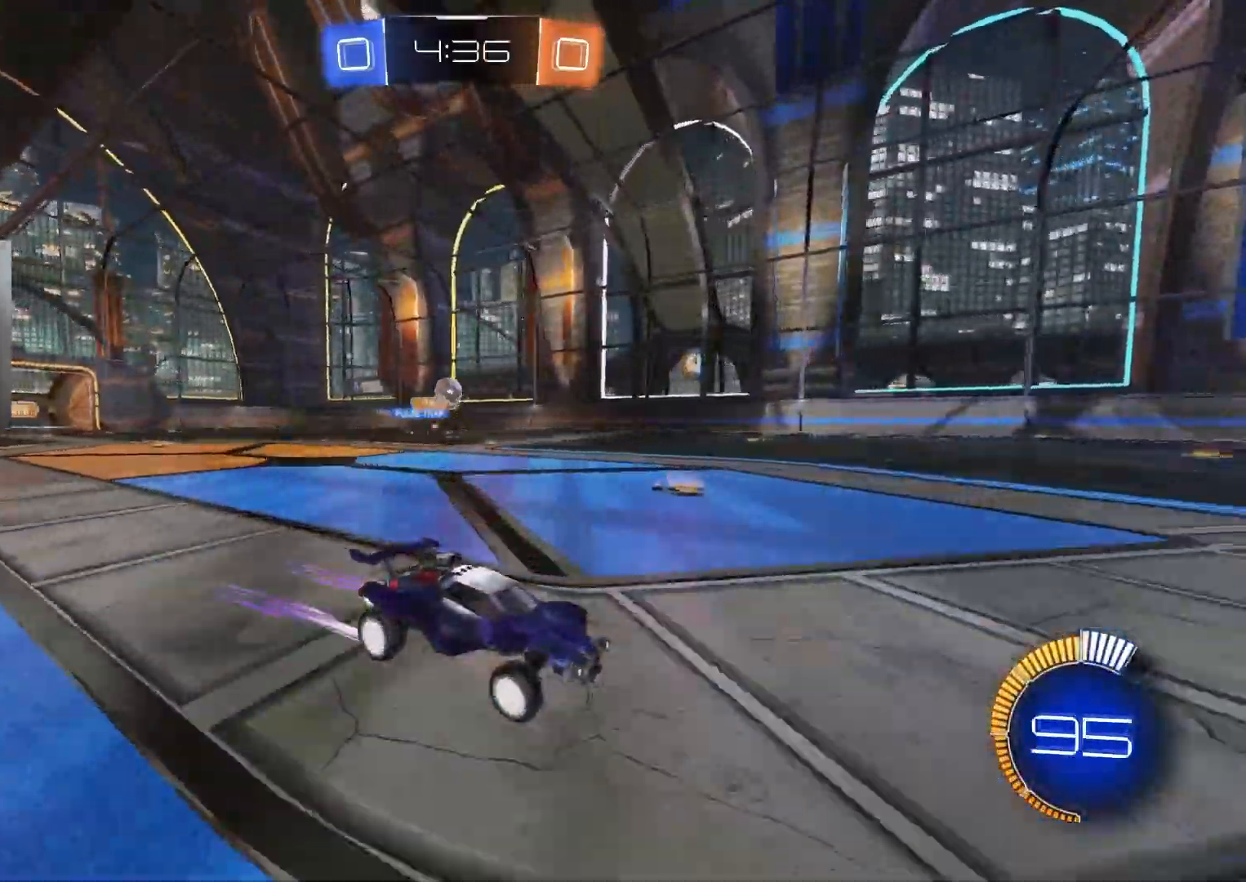
{"buttons": ["L2"], "left_stick": "left", "right_stick": "center", "events": [[317, "R2", "up"], [367, "L2", "down"], [417, "left_stick", "left"]]}
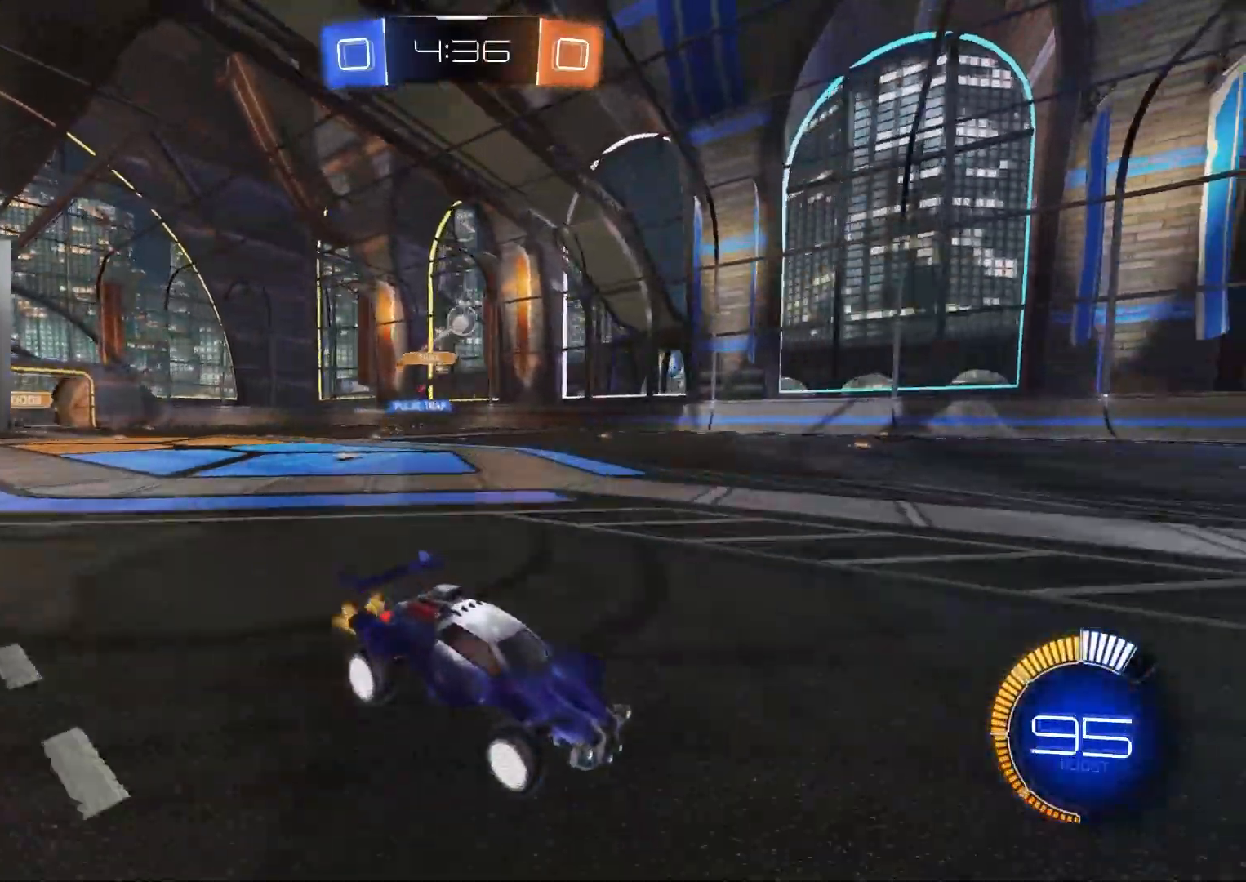
{"buttons": ["R2"], "left_stick": "center", "right_stick": "center", "events": [[50, "L2", "up"], [217, "left_stick", "down-left"], [300, "CROSS", "down"], [300, "R2", "down"], [467, "CROSS", "up"], [467, "left_stick", "center"]]}
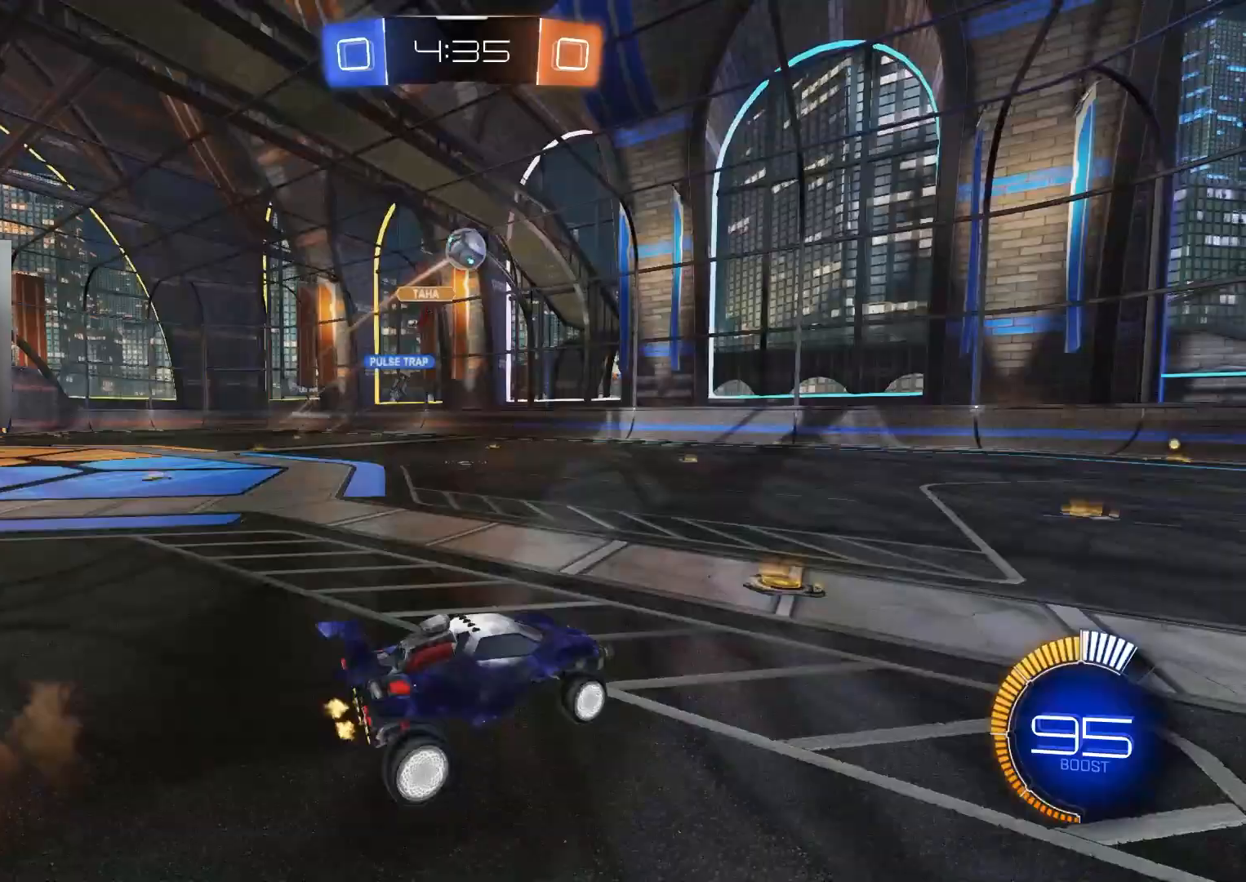
{"buttons": ["CIRCLE", "R1", "R2"], "left_stick": "down", "right_stick": "center", "events": [[33, "CIRCLE", "down"], [33, "CROSS", "down"], [67, "left_stick", "down-left"], [83, "R1", "down"], [217, "CROSS", "up"], [400, "left_stick", "down-right"], [467, "left_stick", "down"]]}
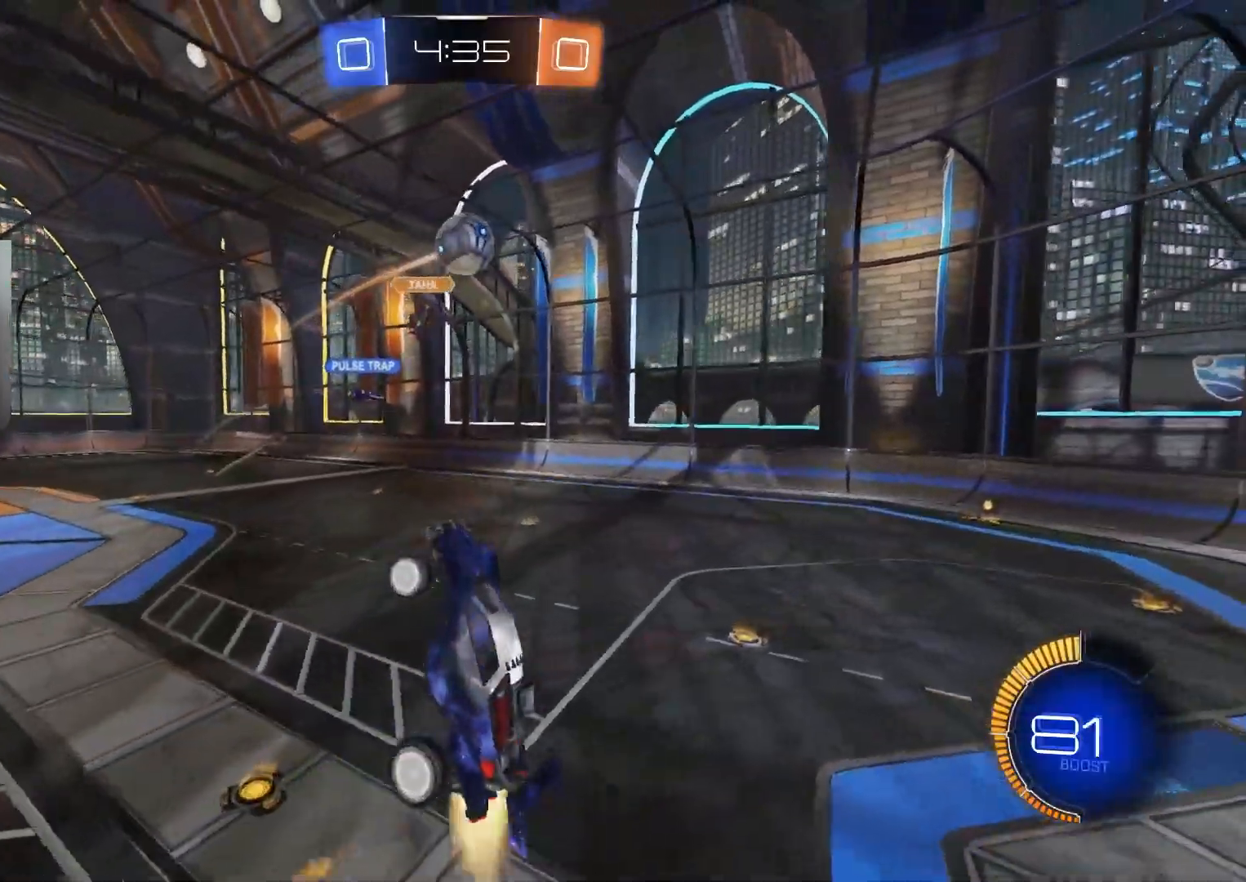
{"buttons": ["CIRCLE", "R1", "R2"], "left_stick": "up-left", "right_stick": "center", "events": [[33, "left_stick", "left"], [200, "CIRCLE", "up"], [200, "left_stick", "down"], [217, "R1", "up"], [267, "left_stick", "down-right"], [333, "R1", "down"], [367, "left_stick", "right"], [417, "CIRCLE", "down"], [483, "left_stick", "up-left"]]}
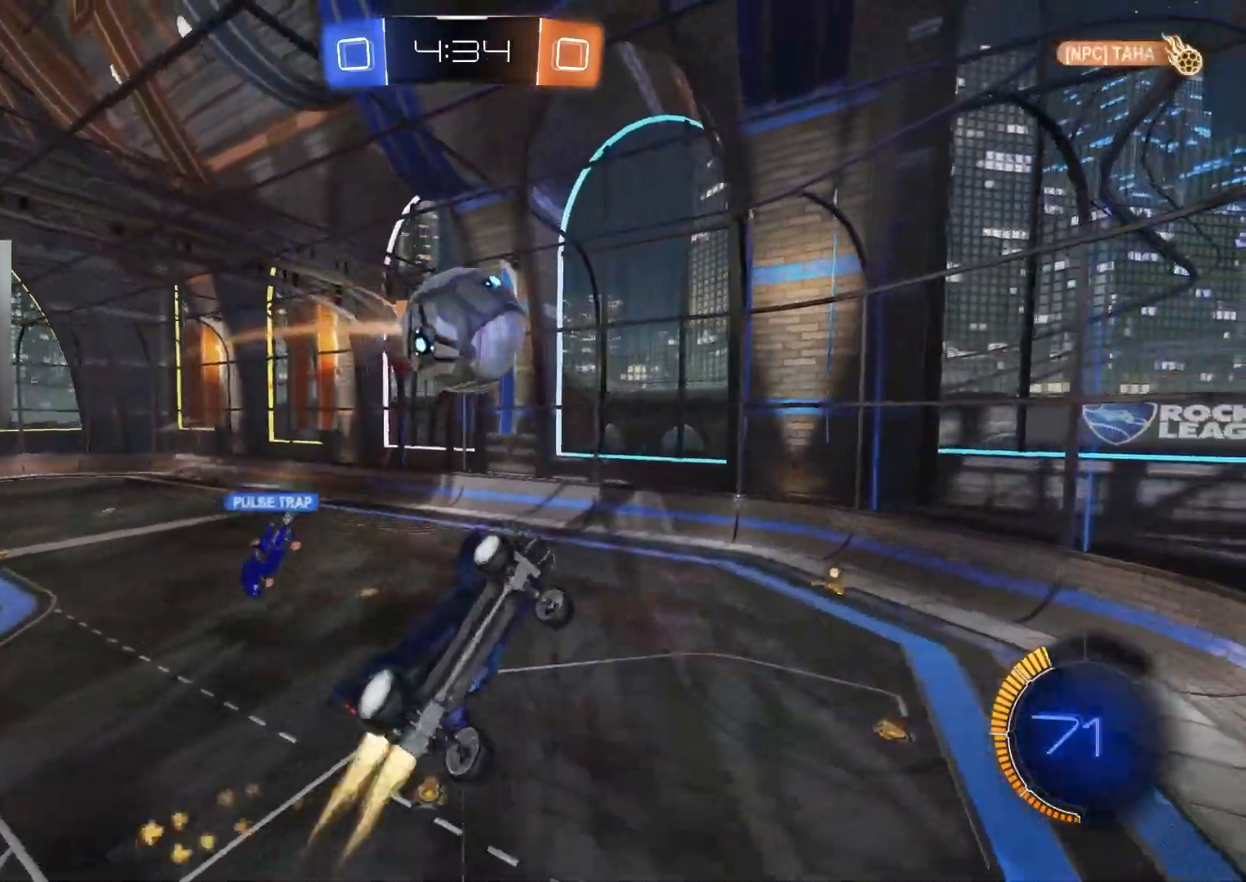
{"buttons": ["CIRCLE", "L1", "R2"], "left_stick": "up-right", "right_stick": "center", "events": [[17, "CIRCLE", "up"], [17, "left_stick", "left"], [33, "R1", "up"], [317, "CIRCLE", "down"], [333, "L1", "down"], [500, "left_stick", "up-right"]]}
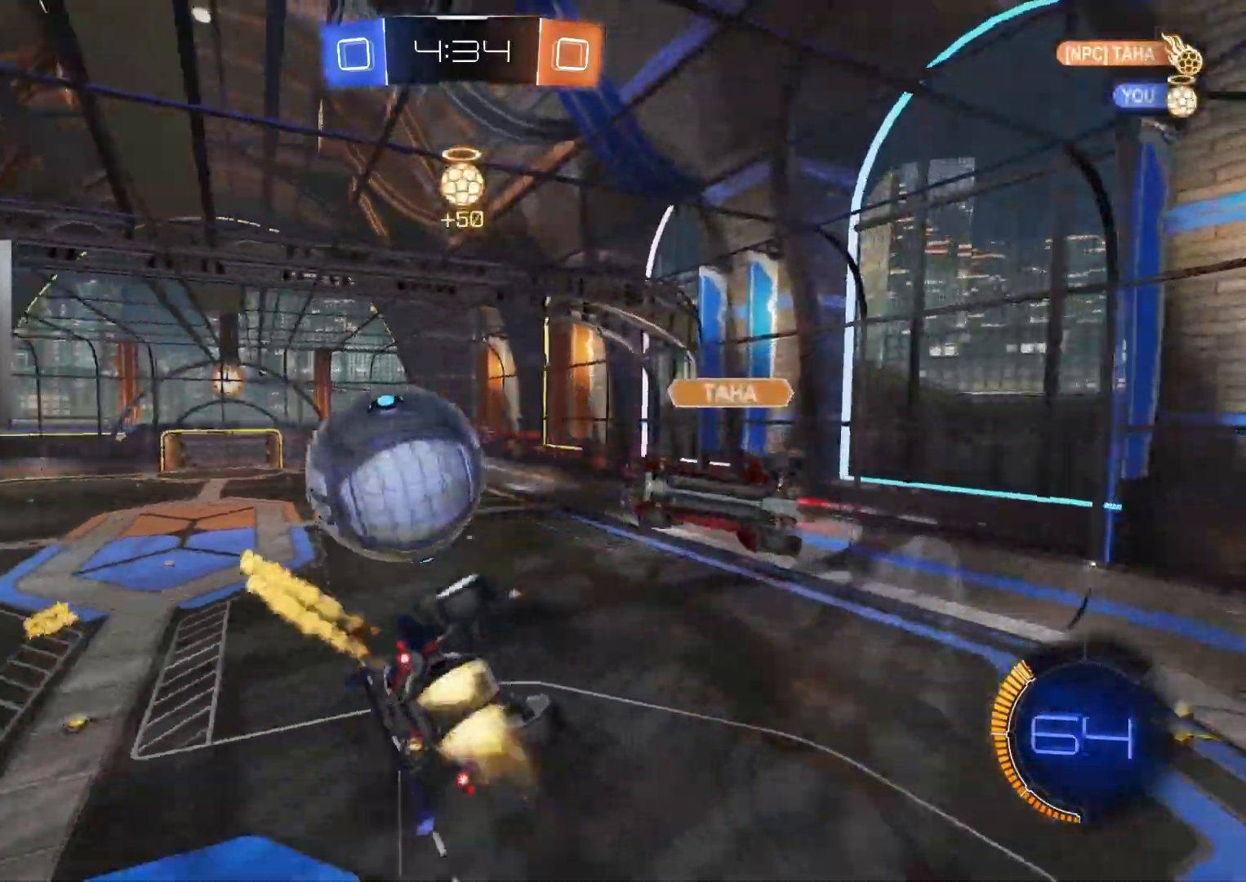
{"buttons": ["R1"], "left_stick": "down-left", "right_stick": "center", "events": [[133, "L1", "up"], [150, "R1", "down"], [217, "CIRCLE", "up"], [300, "left_stick", "up-left"], [367, "left_stick", "down-left"], [383, "R2", "up"]]}
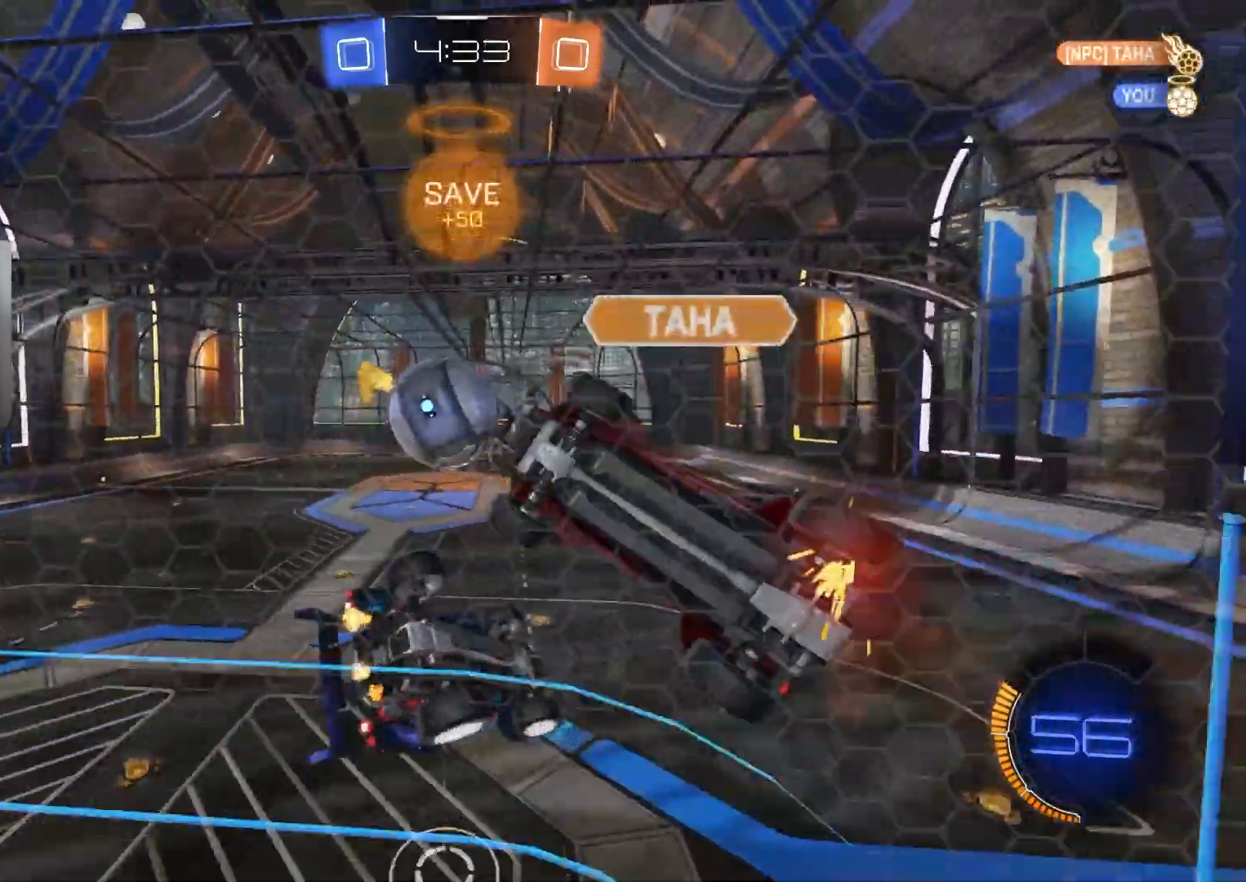
{"buttons": ["R2"], "left_stick": "center", "right_stick": "center", "events": [[283, "R1", "up"], [367, "L1", "down"], [400, "R2", "down"], [467, "left_stick", "center"], [483, "L1", "up"]]}
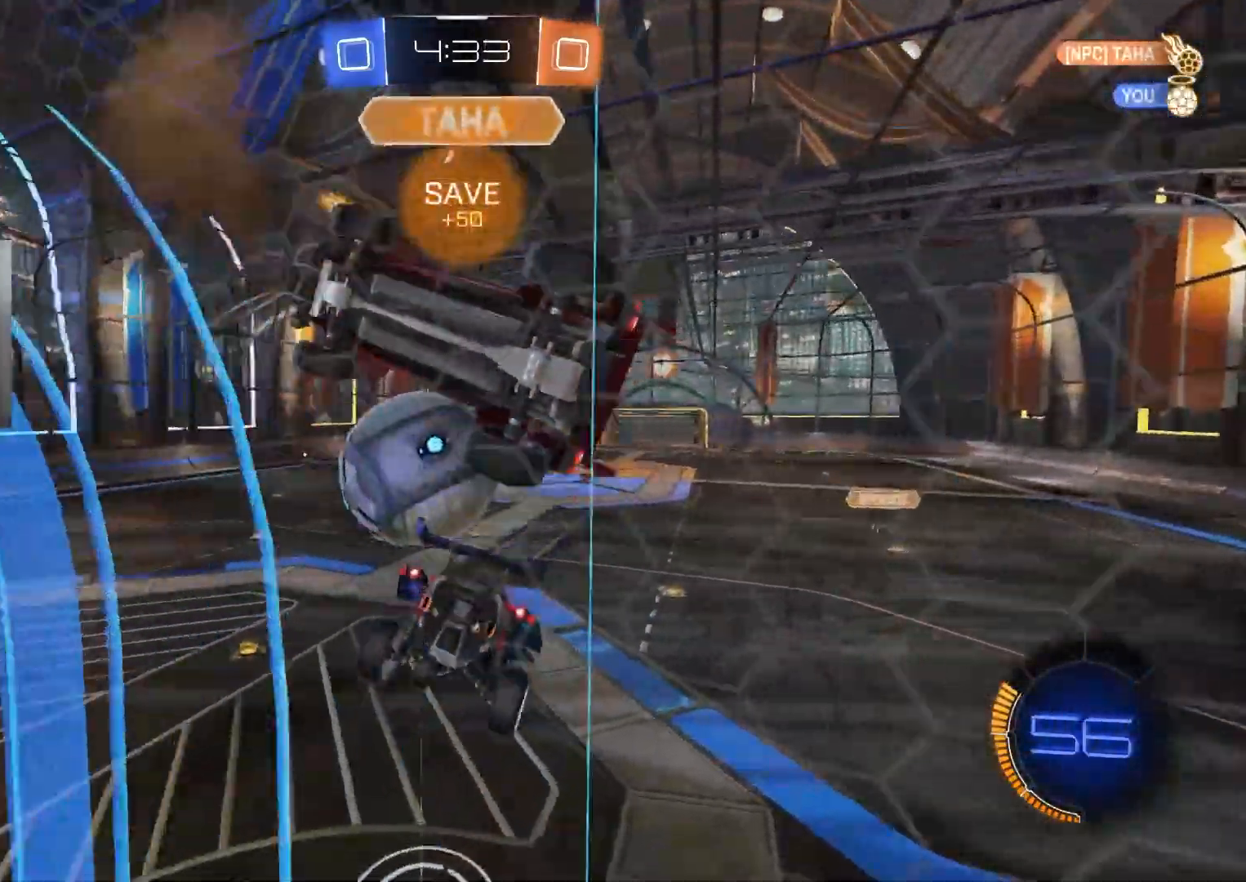
{"buttons": [], "left_stick": "left", "right_stick": "center", "events": [[400, "left_stick", "left"], [433, "R2", "up"]]}